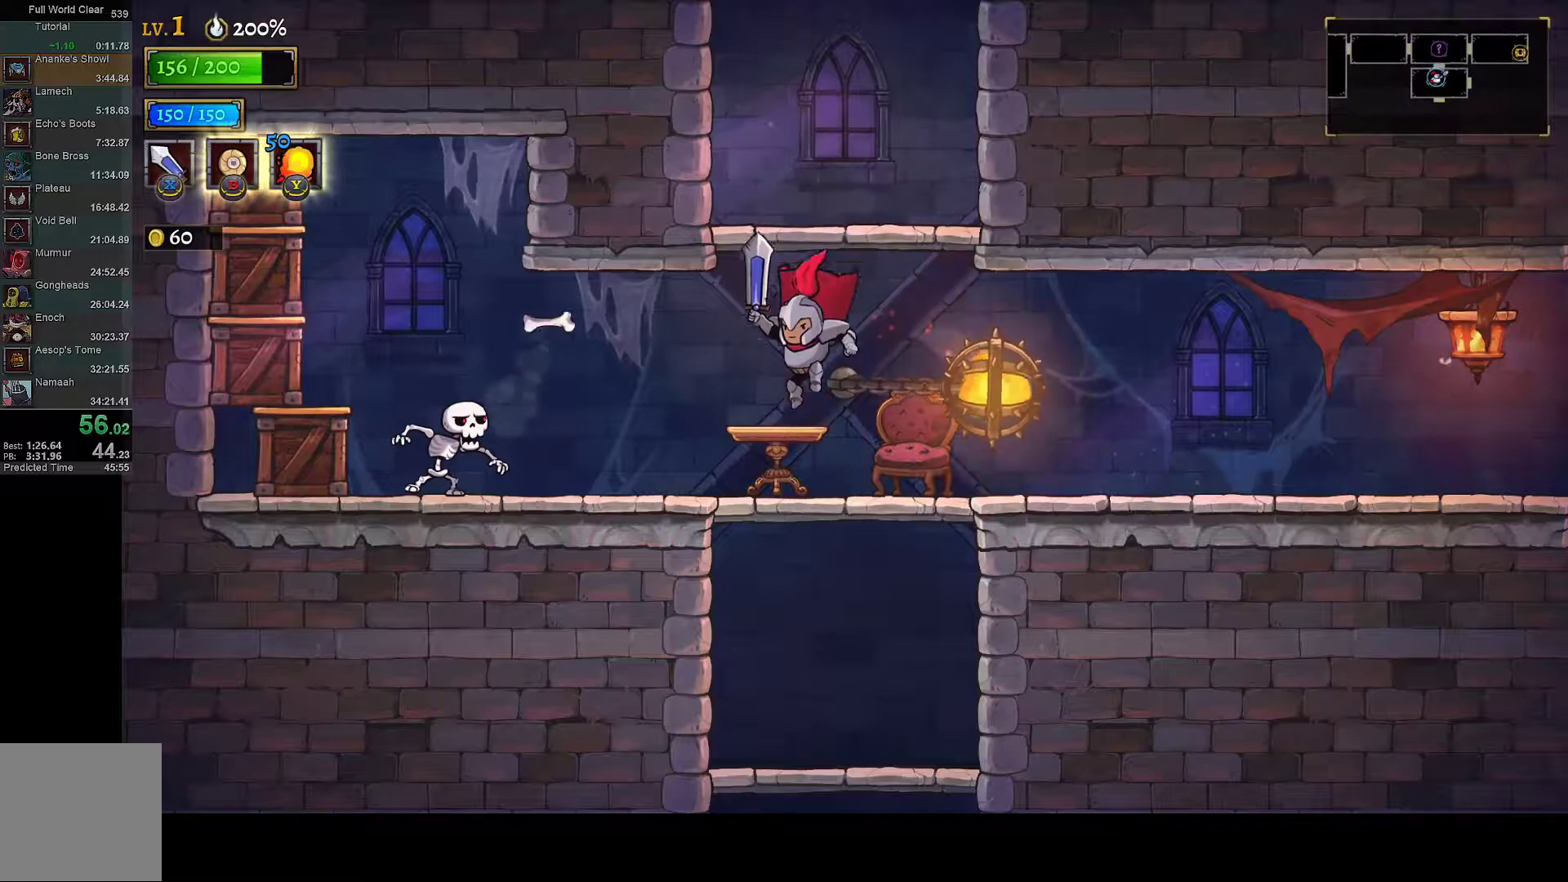
Gameplay with a controller (Xbox layout); each line is a JSON object with the inputs held at the frame after it. "events" lists button and stick changes between this image and that frame as [ms after this image, input, new state], when the widget could be followed in between. This document gives stick clicks only as held states, not as events.
{"buttons": ["DPAD_RIGHT"], "left_stick": "center", "right_stick": "center", "events": [[67, "R1", "down"], [100, "DPAD_RIGHT", "down"], [183, "R1", "up"]]}
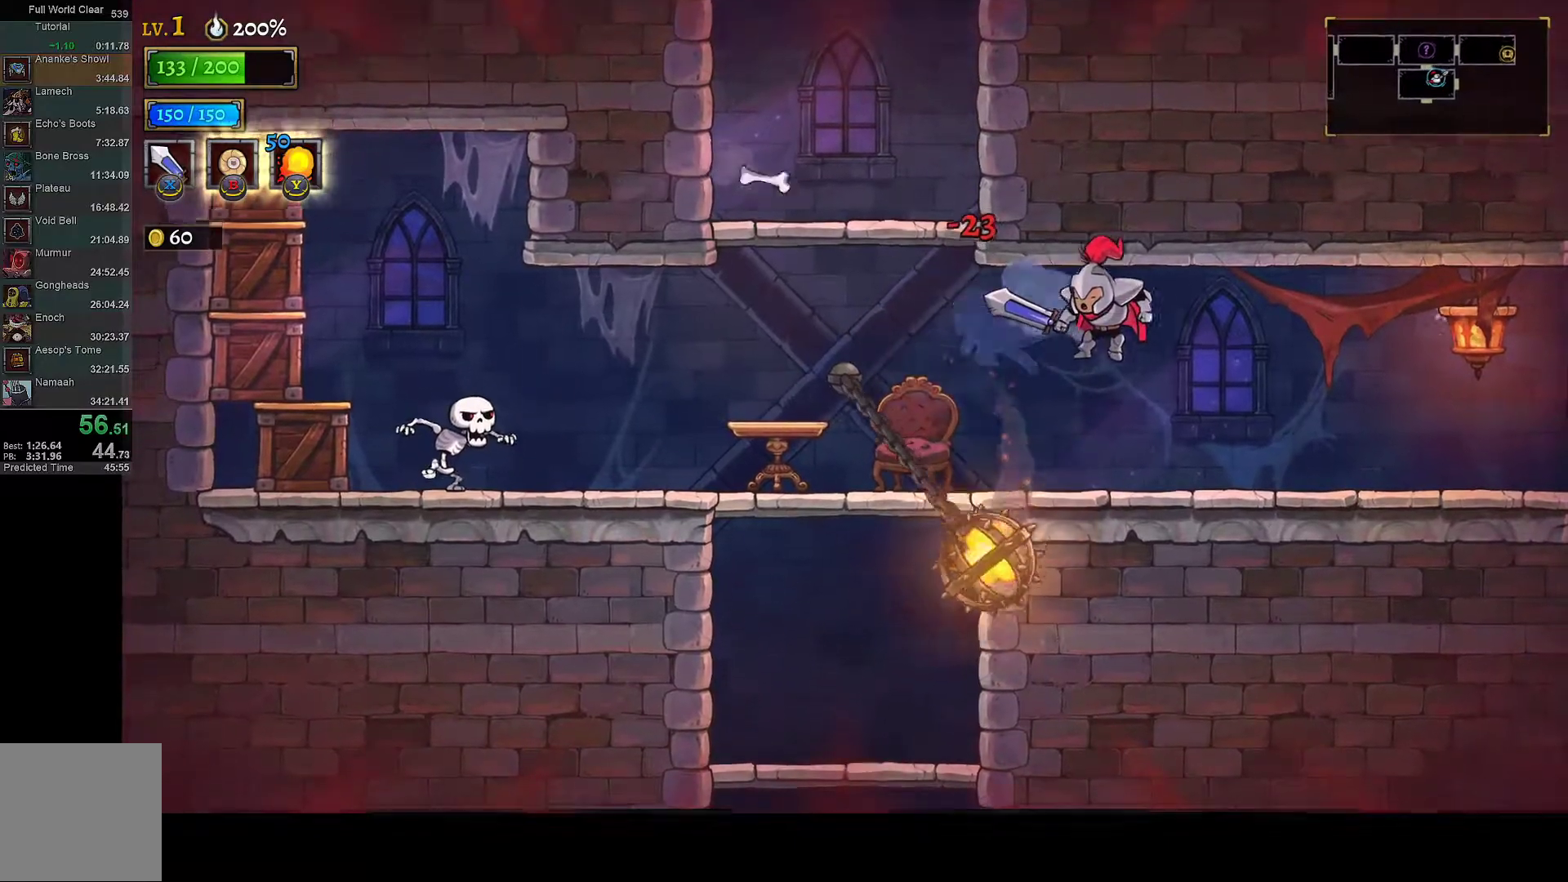
{"buttons": ["DPAD_RIGHT"], "left_stick": "center", "right_stick": "center", "events": [[200, "A", "down"], [283, "A", "up"]]}
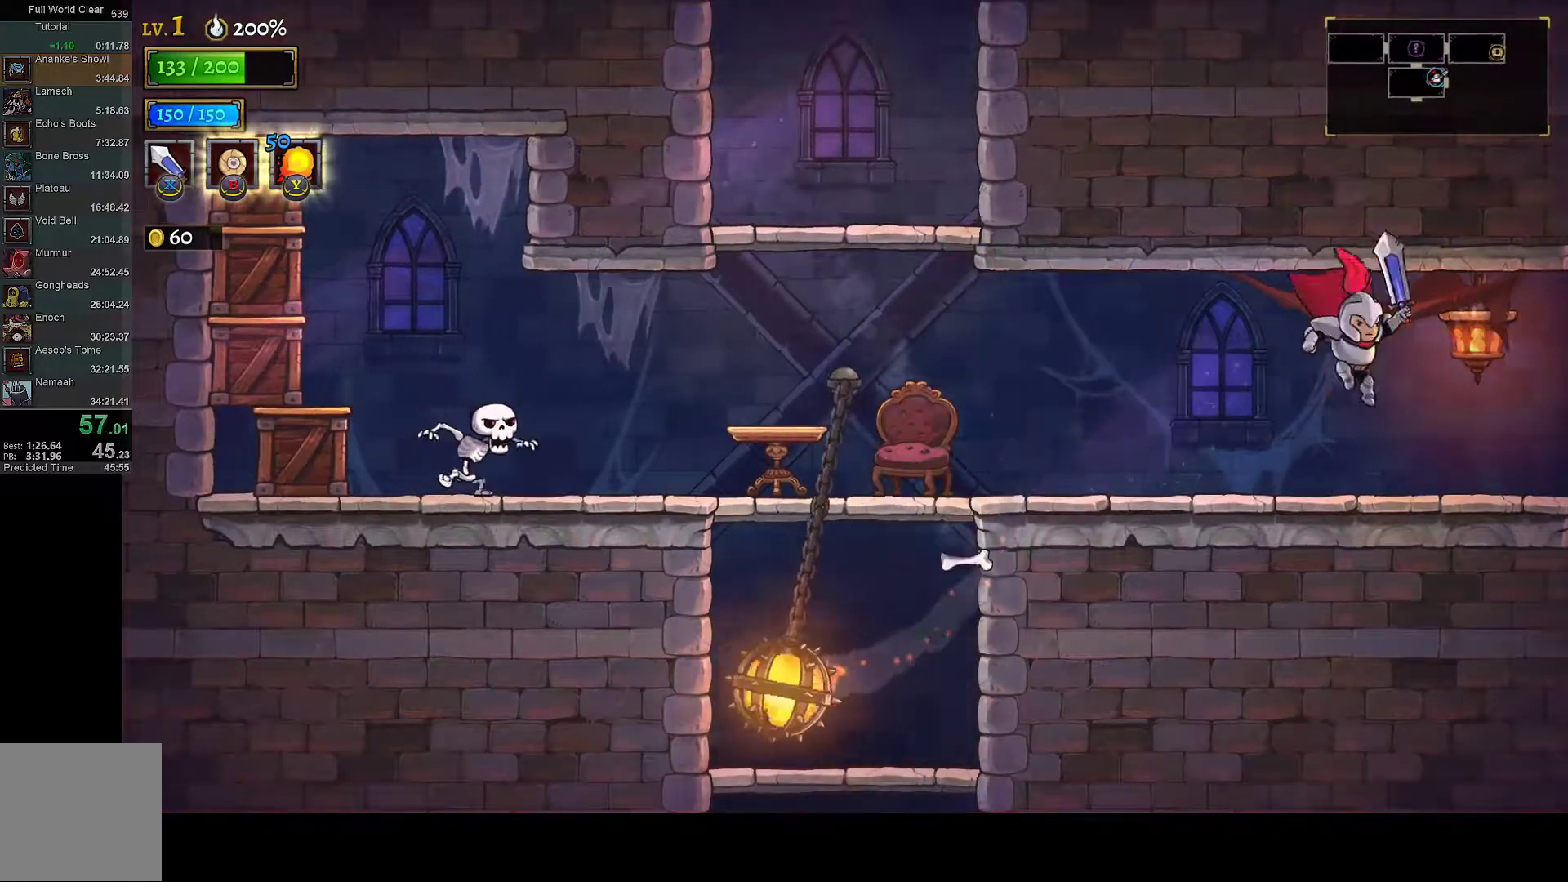
{"buttons": [], "left_stick": "center", "right_stick": "center", "events": [[217, "R1", "down"], [300, "R1", "up"], [500, "DPAD_RIGHT", "up"]]}
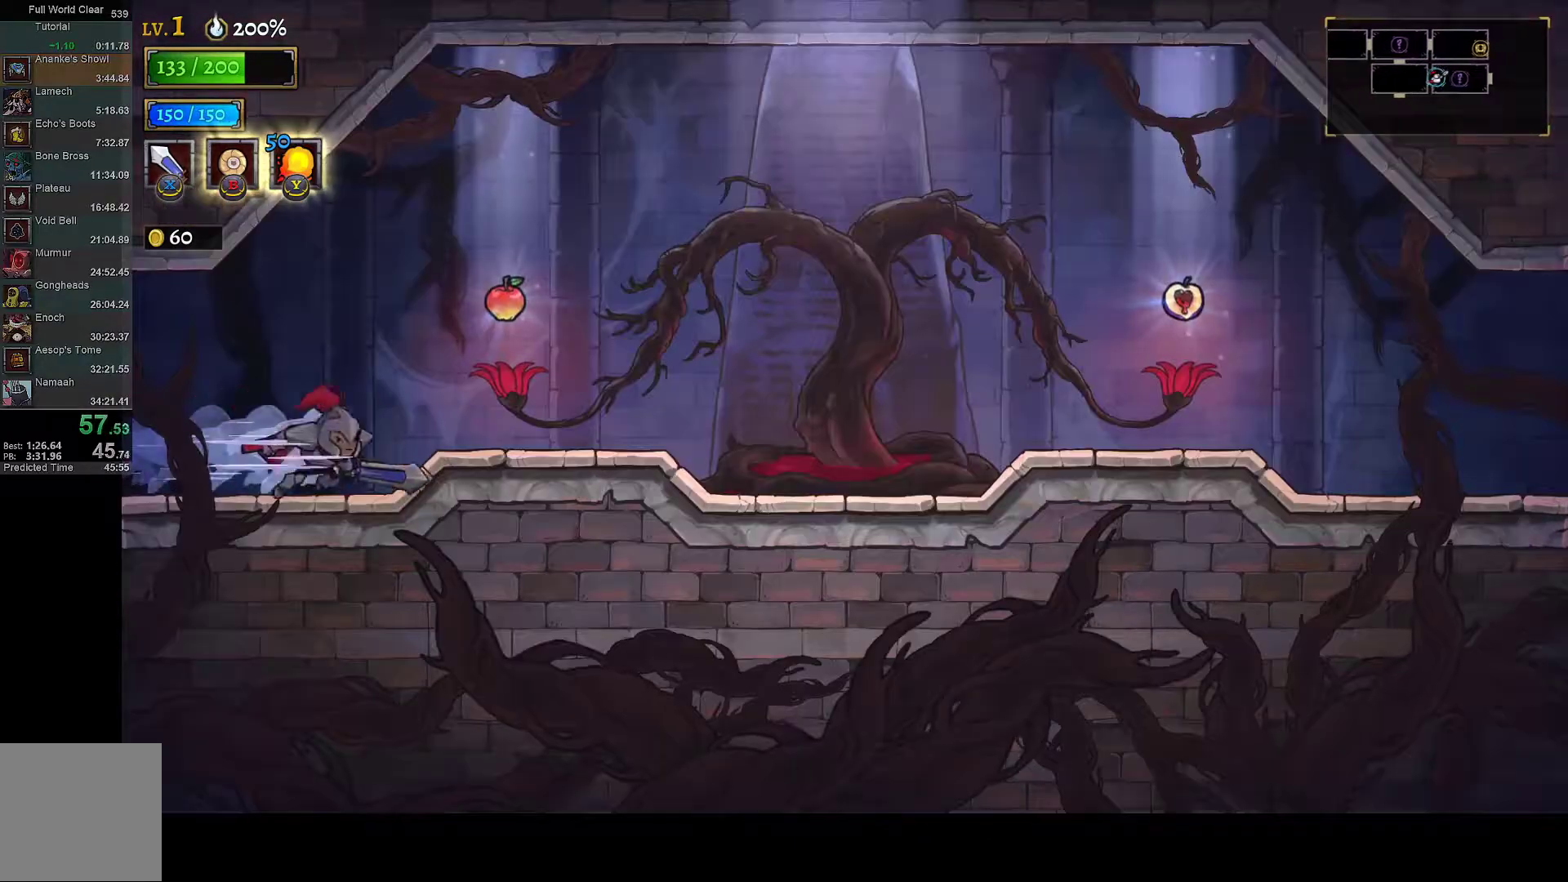
{"buttons": ["DPAD_RIGHT"], "left_stick": "center", "right_stick": "center", "events": [[183, "DPAD_RIGHT", "down"], [200, "R1", "down"], [317, "R1", "up"]]}
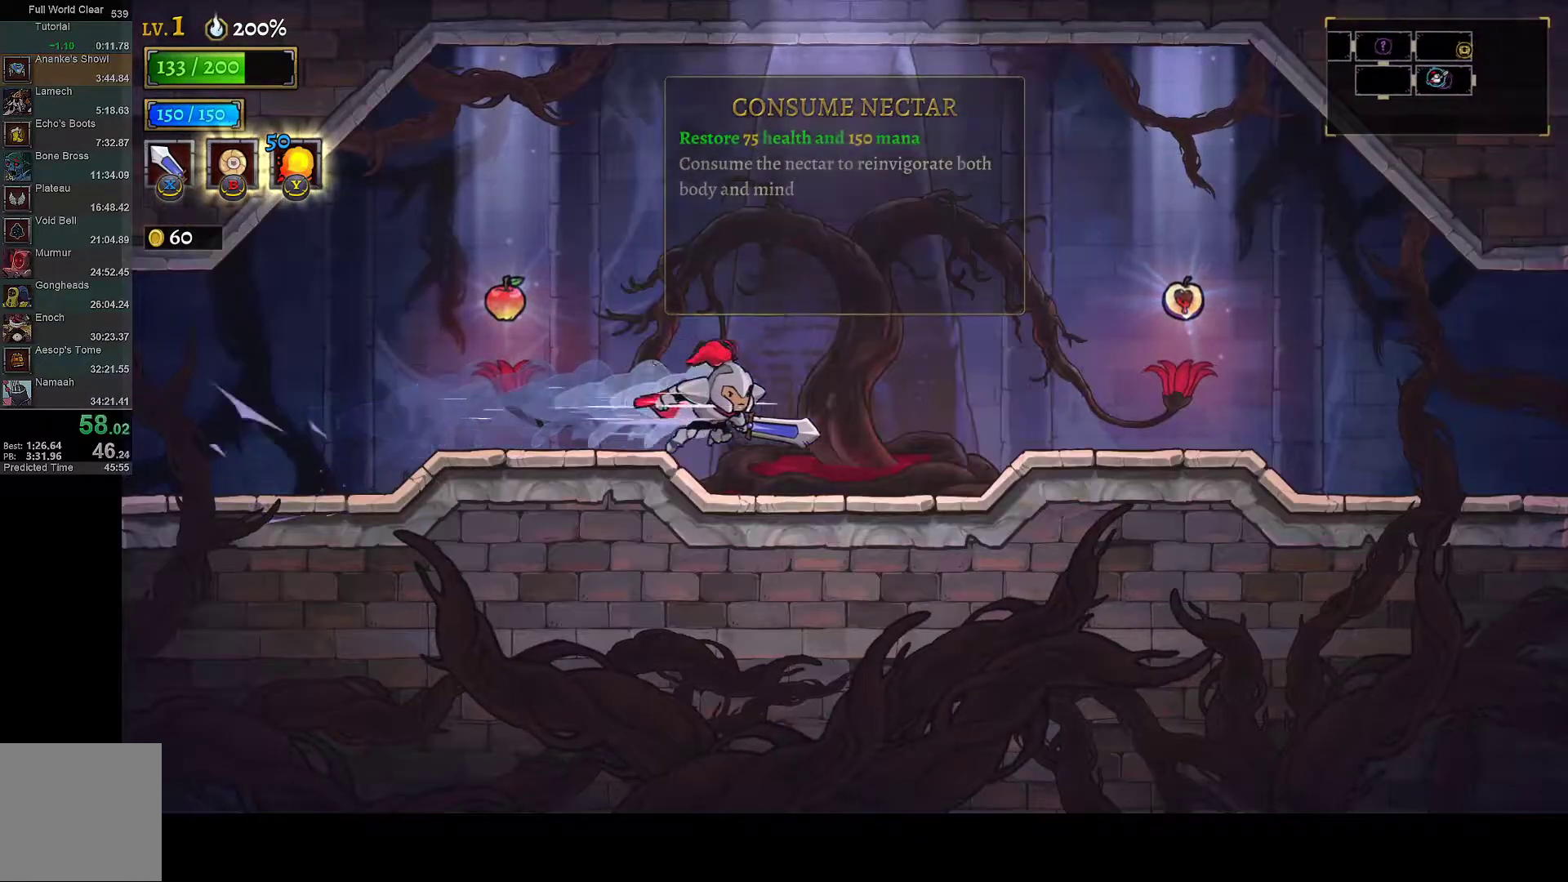
{"buttons": ["R1", "DPAD_RIGHT"], "left_stick": "center", "right_stick": "center"}
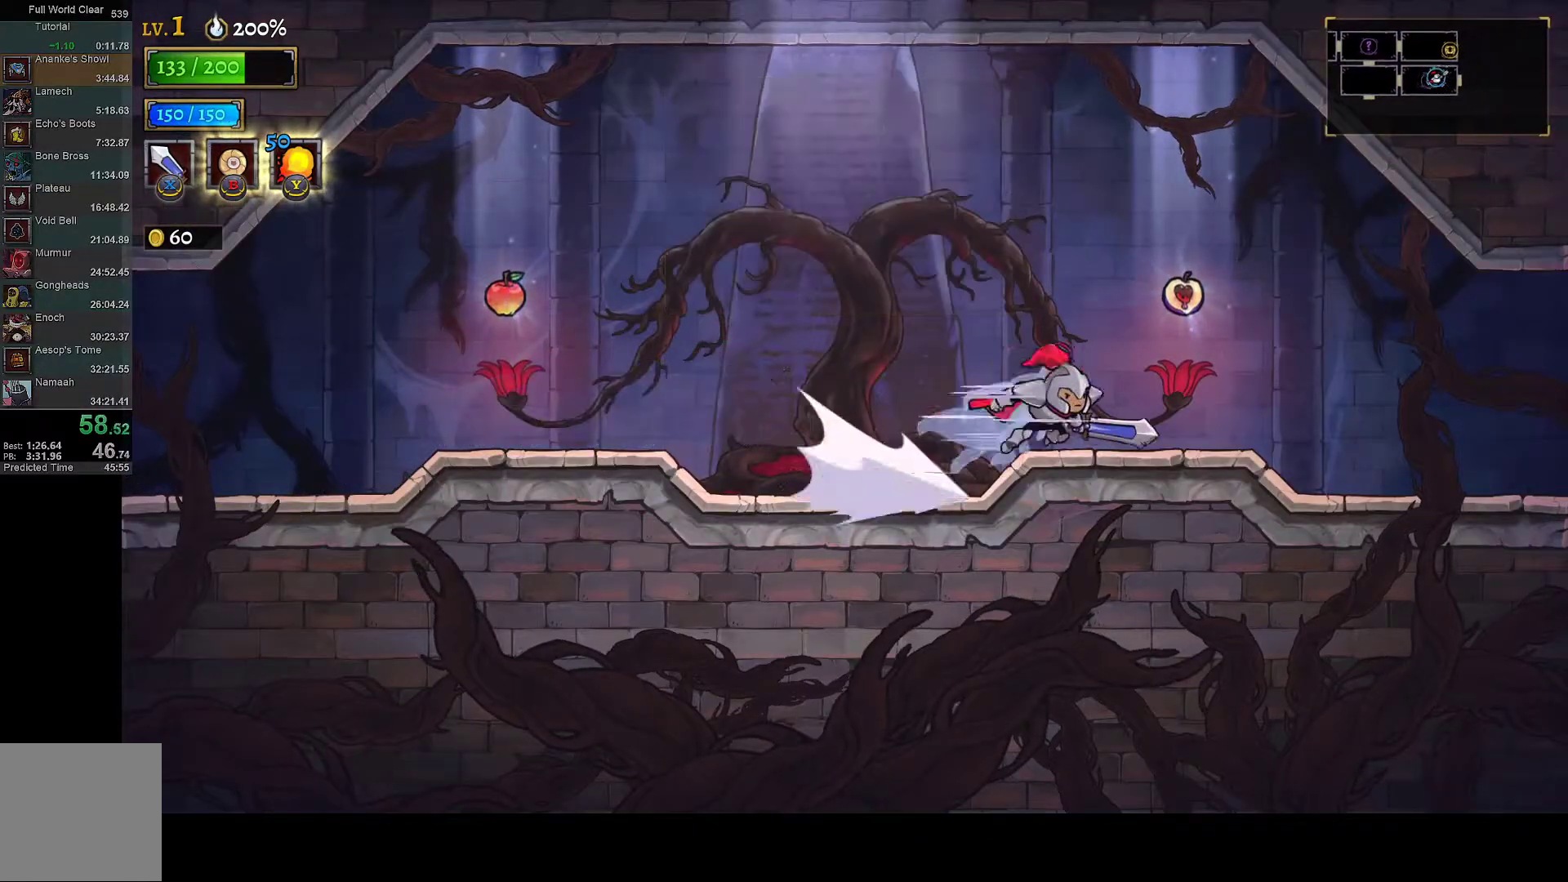
{"buttons": ["DPAD_RIGHT"], "left_stick": "center", "right_stick": "center"}
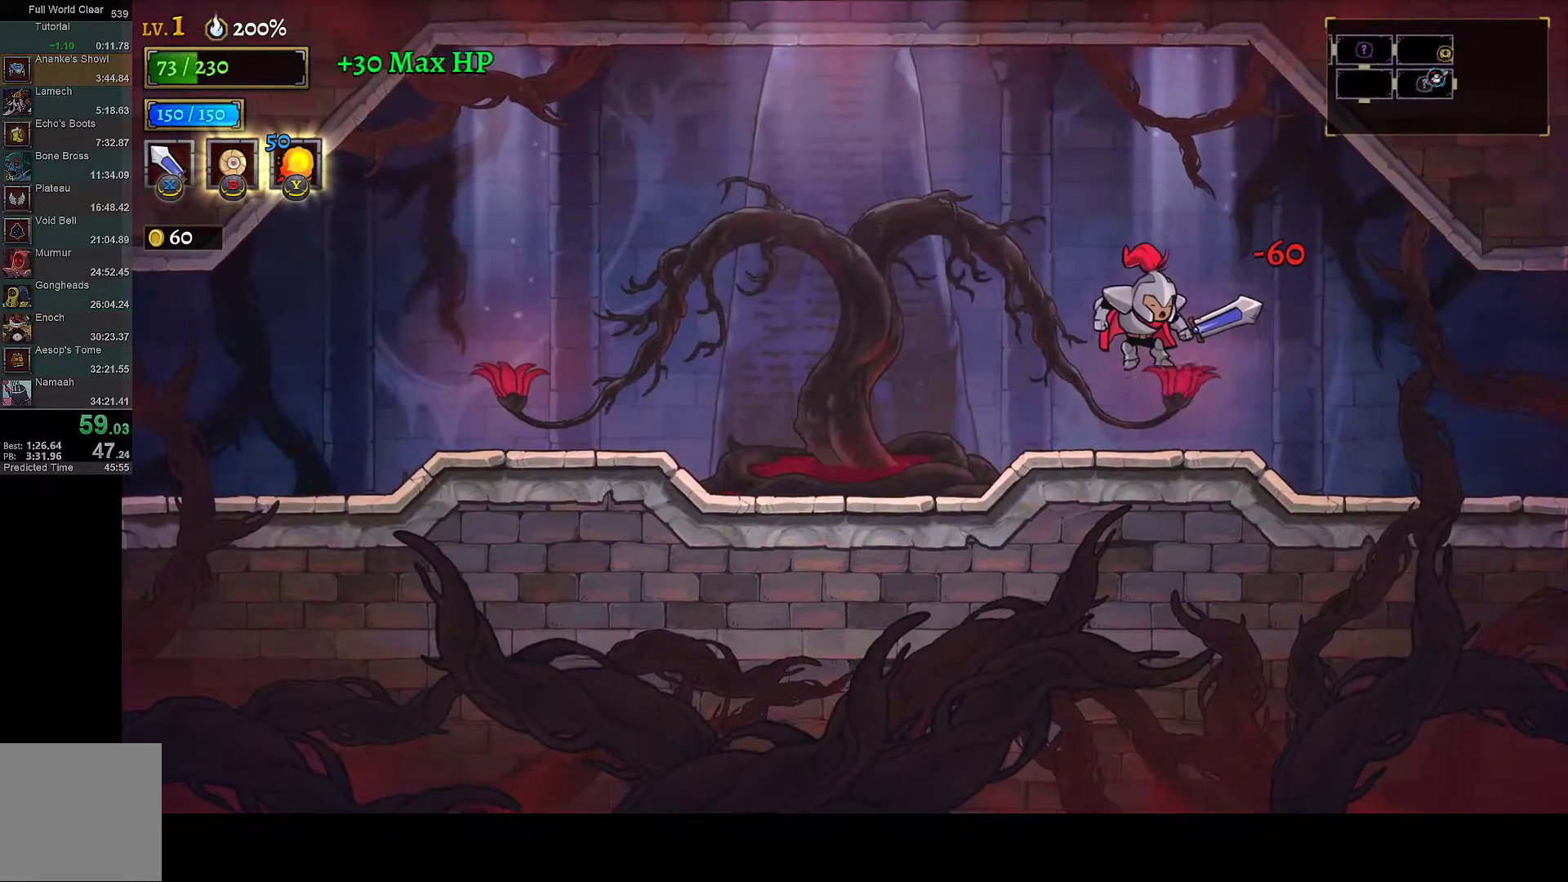
{"buttons": ["DPAD_RIGHT"], "left_stick": "center", "right_stick": "center", "events": [[67, "A", "down"], [150, "A", "up"]]}
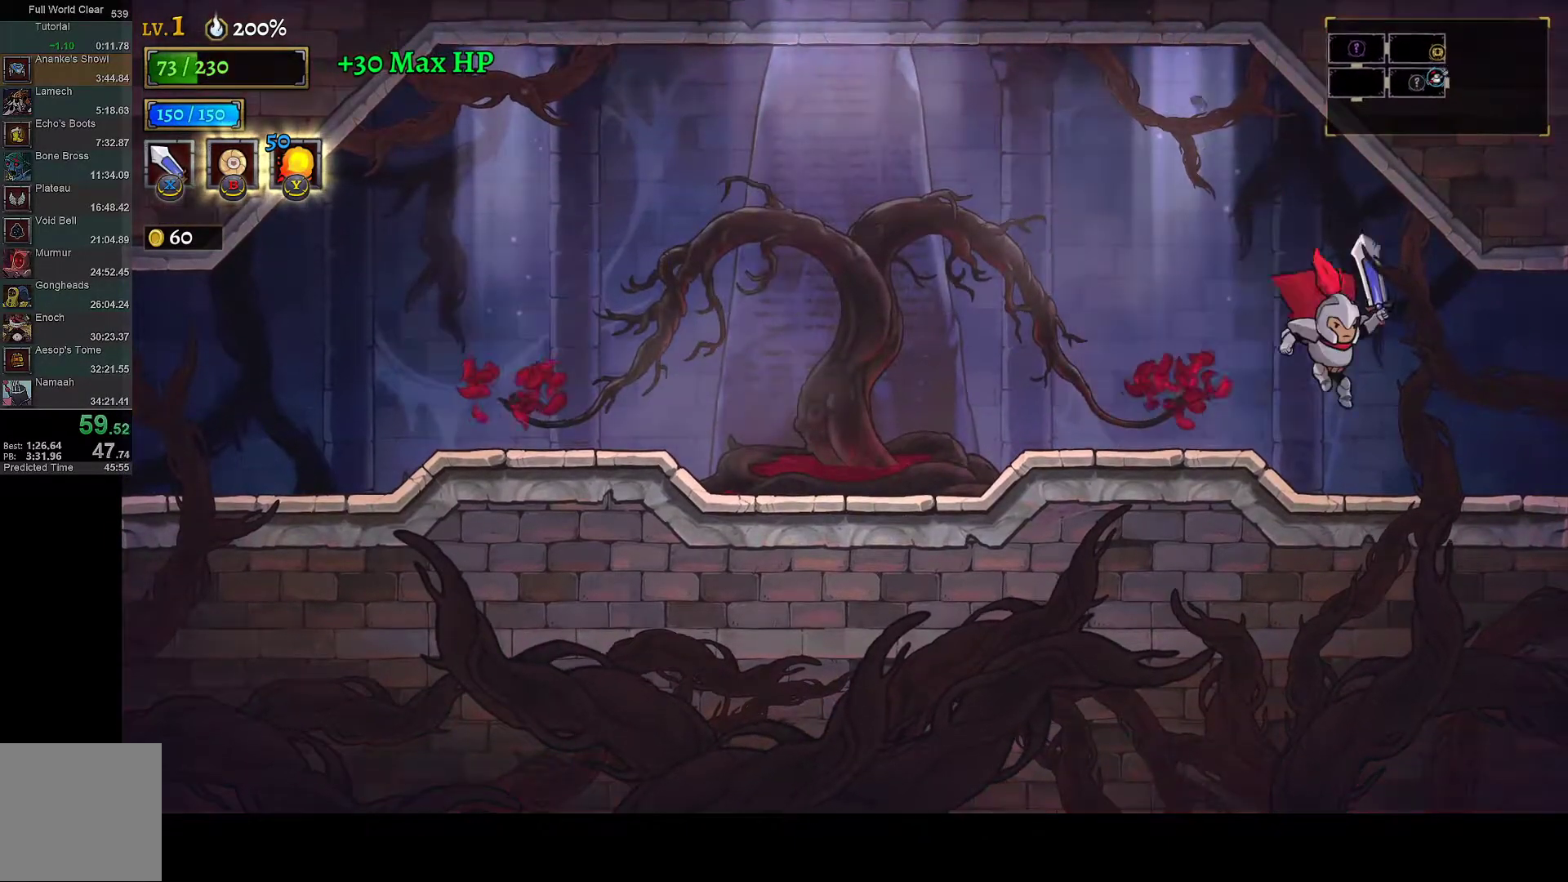
{"buttons": [], "left_stick": "center", "right_stick": "center", "events": [[167, "R1", "down"], [250, "R1", "up"], [383, "DPAD_RIGHT", "up"]]}
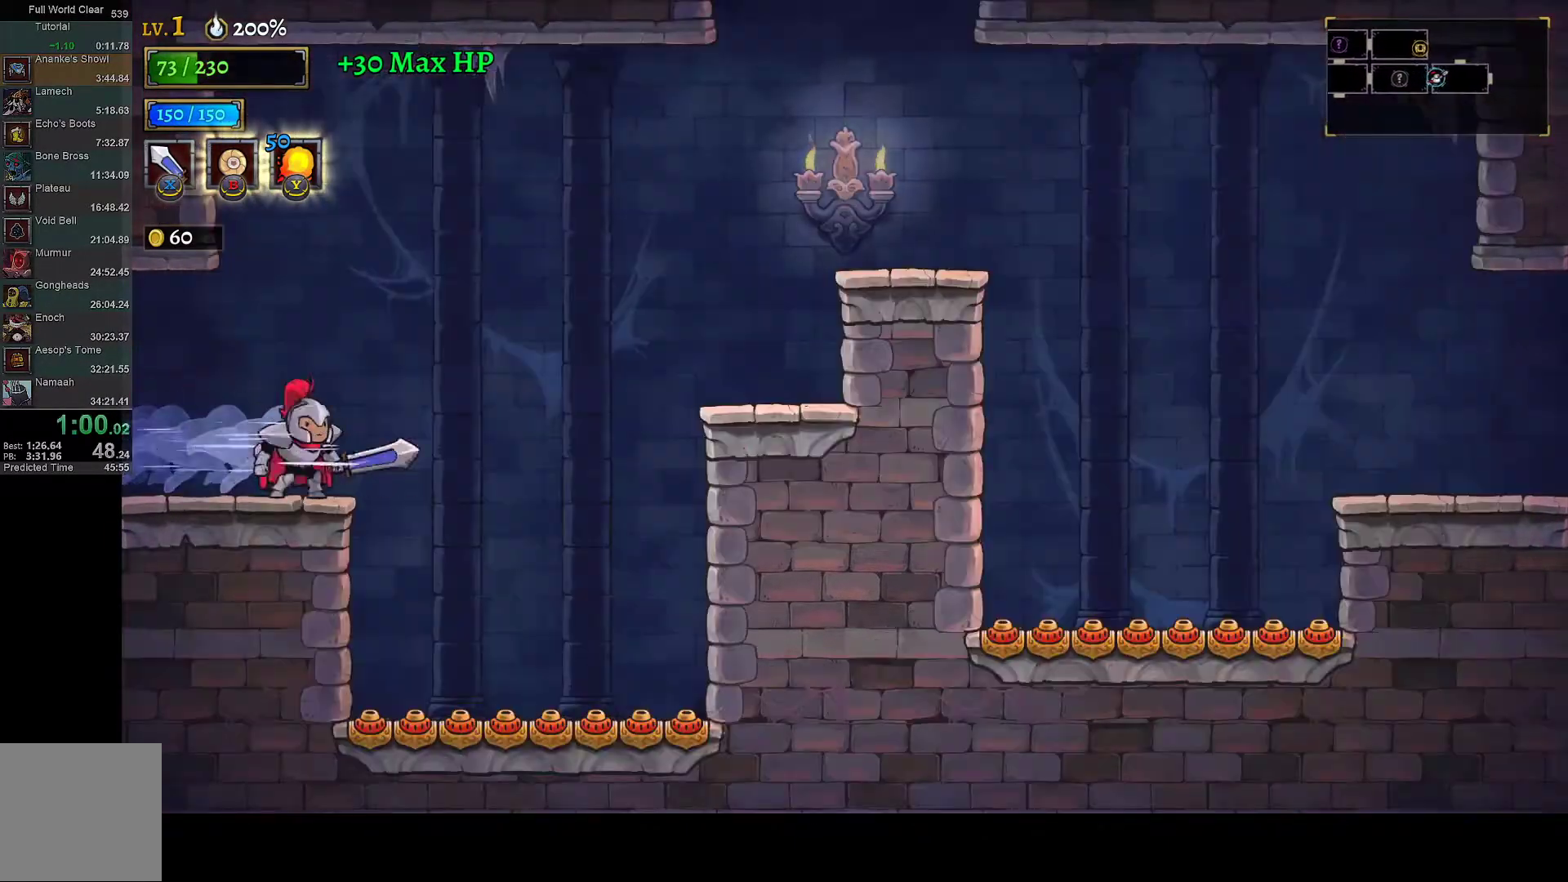
{"buttons": ["A", "DPAD_RIGHT"], "left_stick": "center", "right_stick": "center", "events": [[267, "DPAD_RIGHT", "down"], [333, "A", "down"]]}
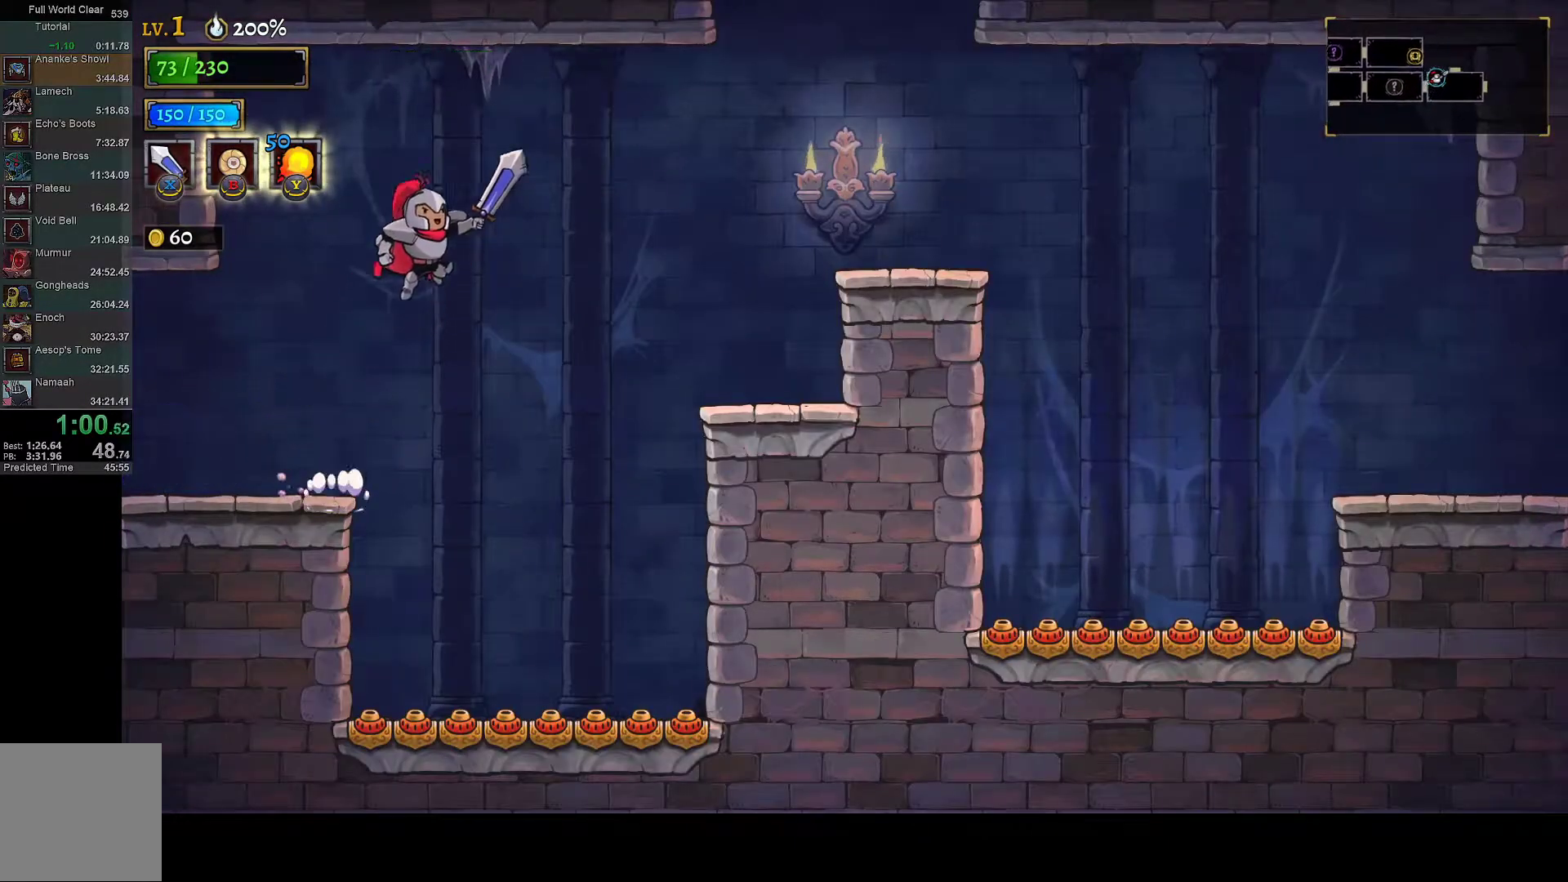
{"buttons": ["DPAD_RIGHT"], "left_stick": "center", "right_stick": "center", "events": [[83, "A", "up"]]}
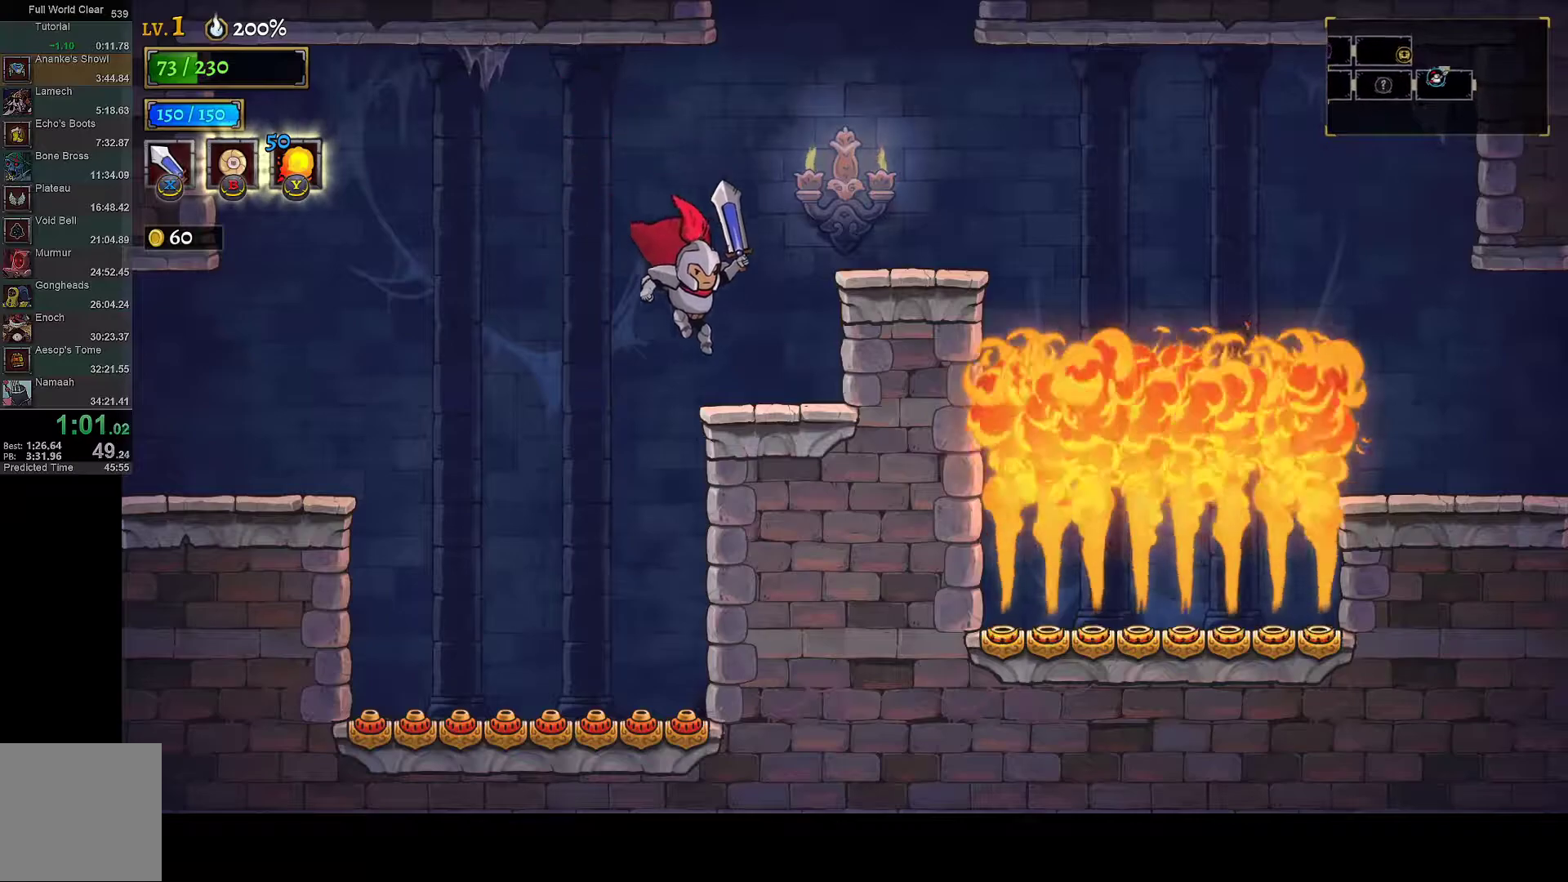
{"buttons": [], "left_stick": "center", "right_stick": "center", "events": [[83, "A", "down"], [183, "A", "up"], [350, "DPAD_RIGHT", "up"]]}
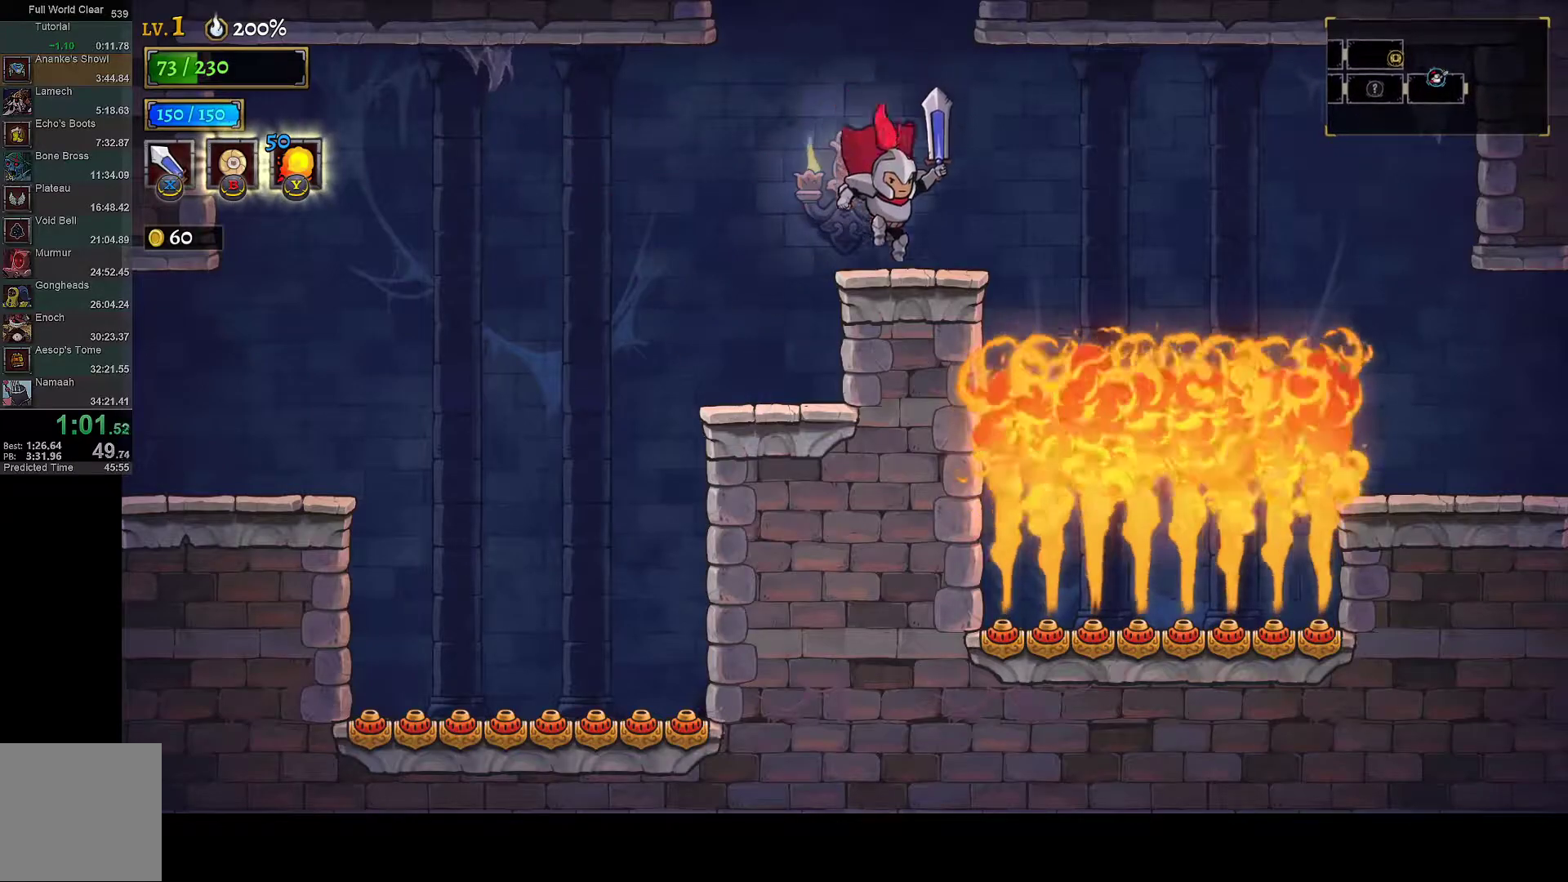
{"buttons": [], "left_stick": "center", "right_stick": "center", "events": [[117, "A", "down"], [350, "DPAD_LEFT", "down"], [367, "A", "up"], [450, "DPAD_LEFT", "up"]]}
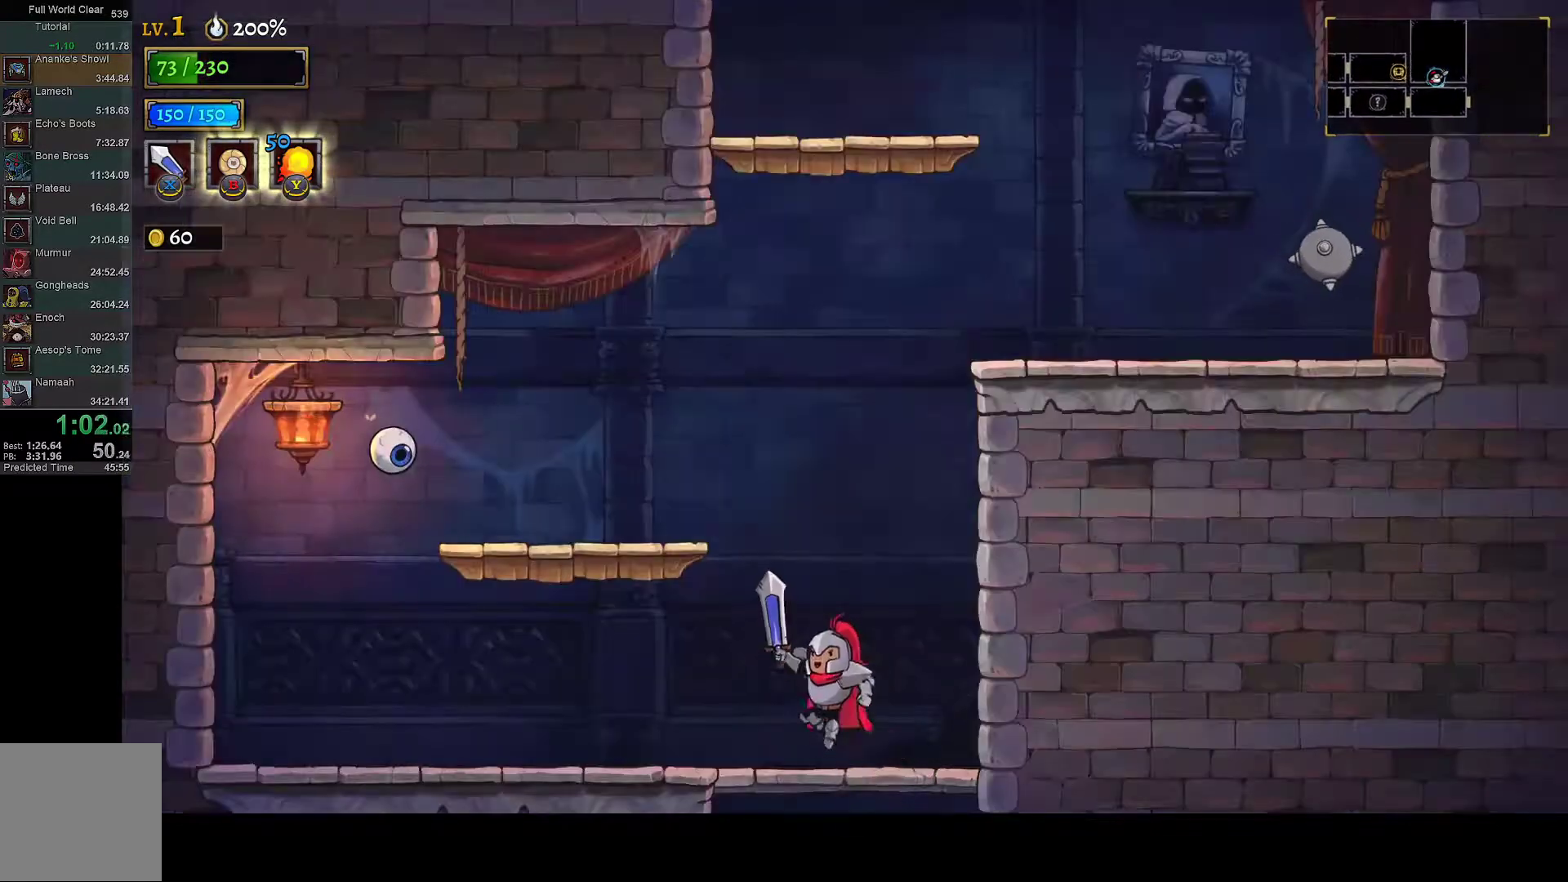
{"buttons": ["DPAD_LEFT"], "left_stick": "center", "right_stick": "center", "events": [[233, "A", "down"], [233, "DPAD_LEFT", "down"], [417, "A", "up"]]}
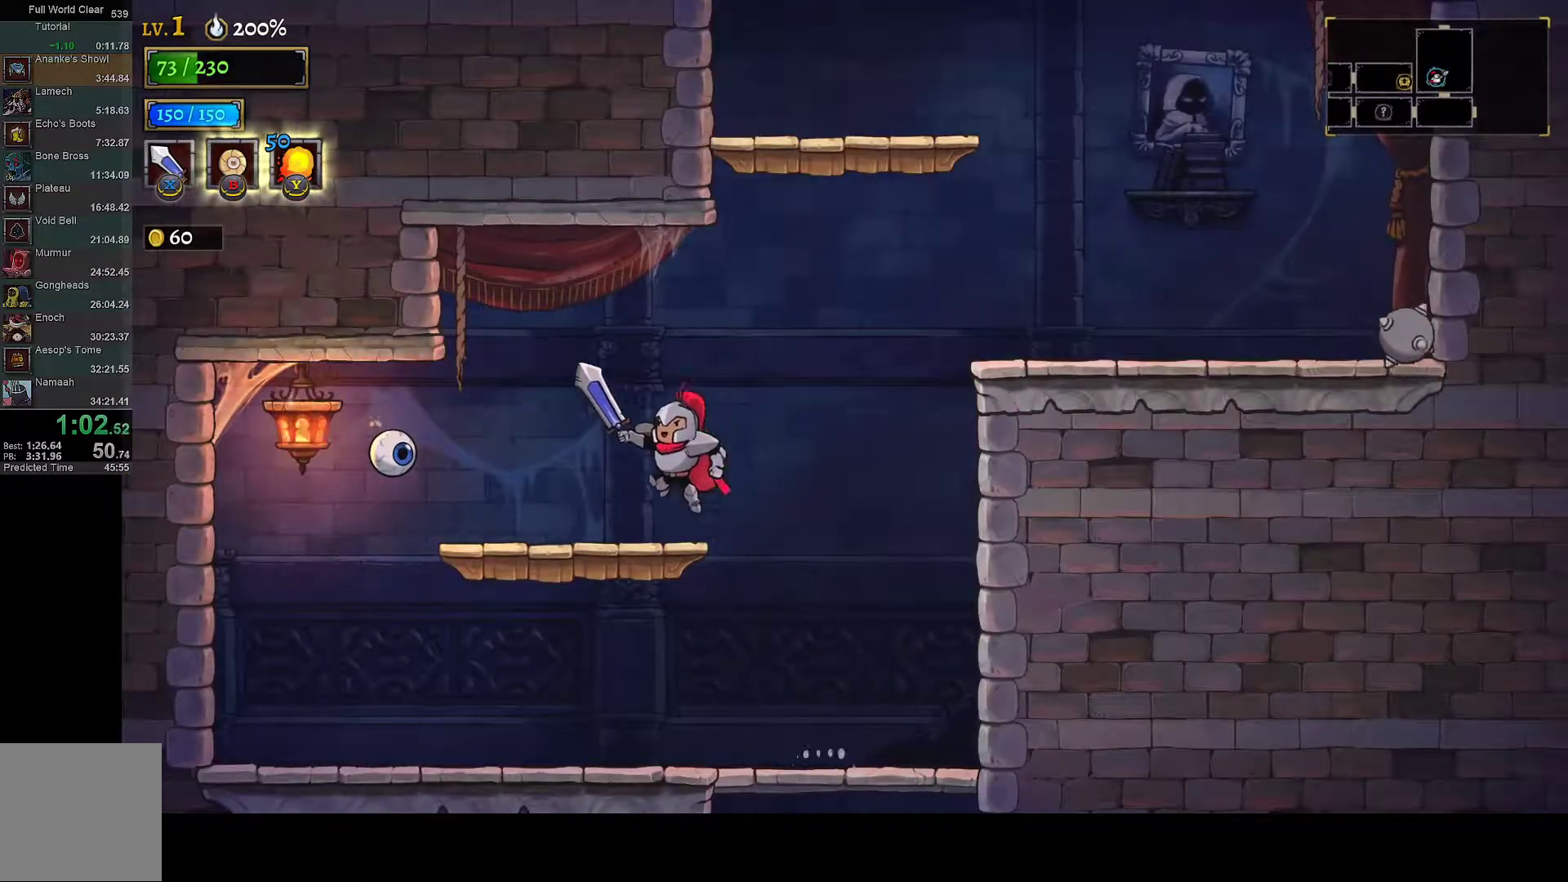
{"buttons": ["A", "DPAD_RIGHT"], "left_stick": "center", "right_stick": "center", "events": [[50, "DPAD_LEFT", "up"], [167, "DPAD_RIGHT", "down"], [233, "A", "down"]]}
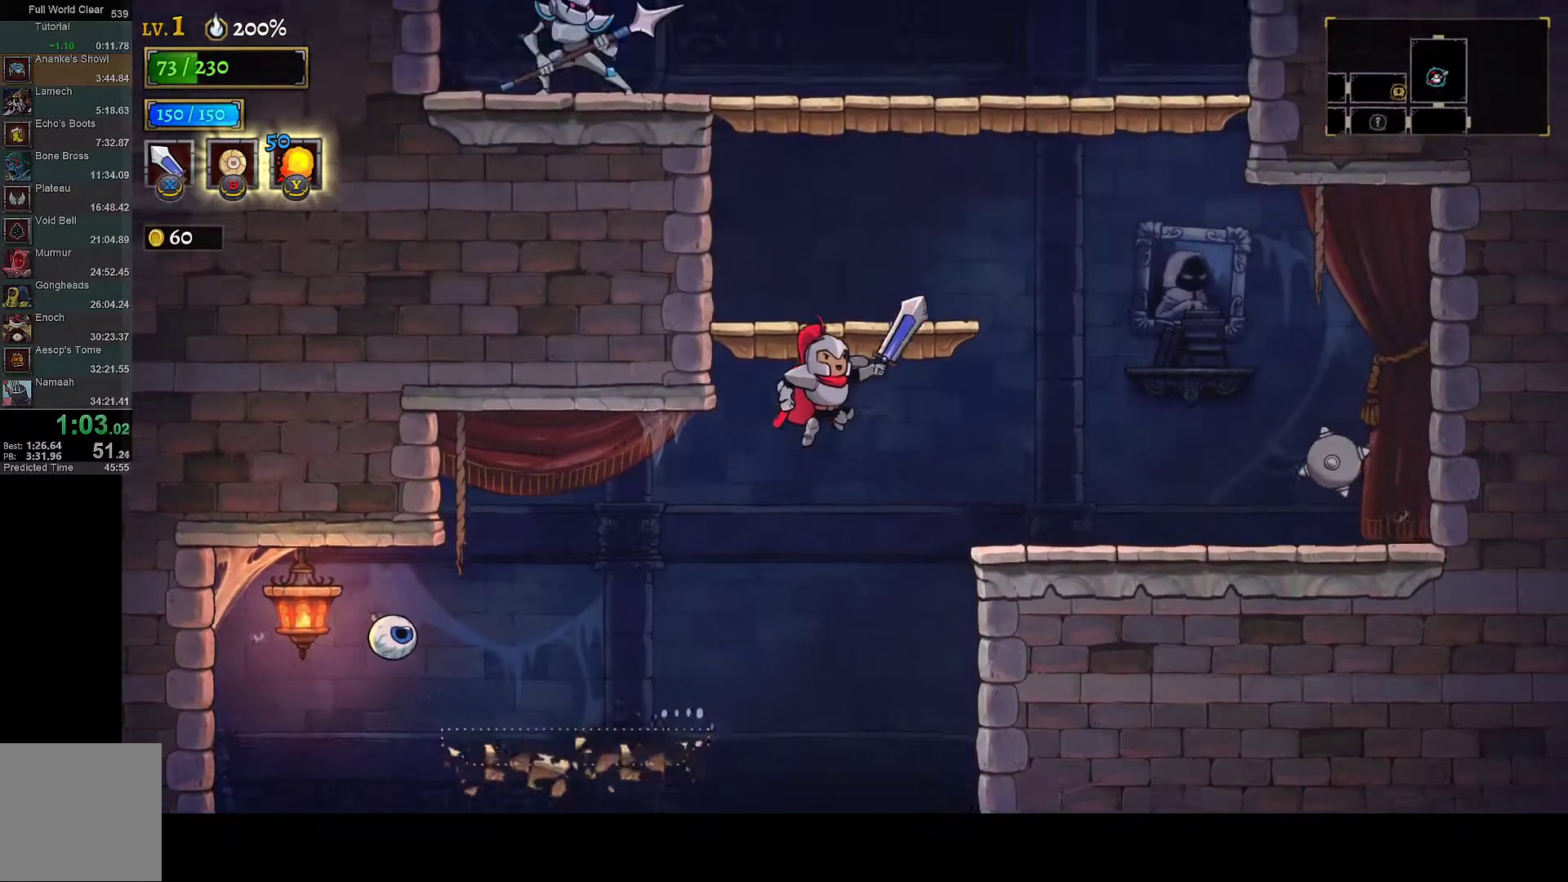
{"buttons": ["A", "DPAD_LEFT"], "left_stick": "center", "right_stick": "center", "events": [[33, "A", "up"], [383, "DPAD_RIGHT", "up"], [467, "A", "down"], [467, "DPAD_LEFT", "down"]]}
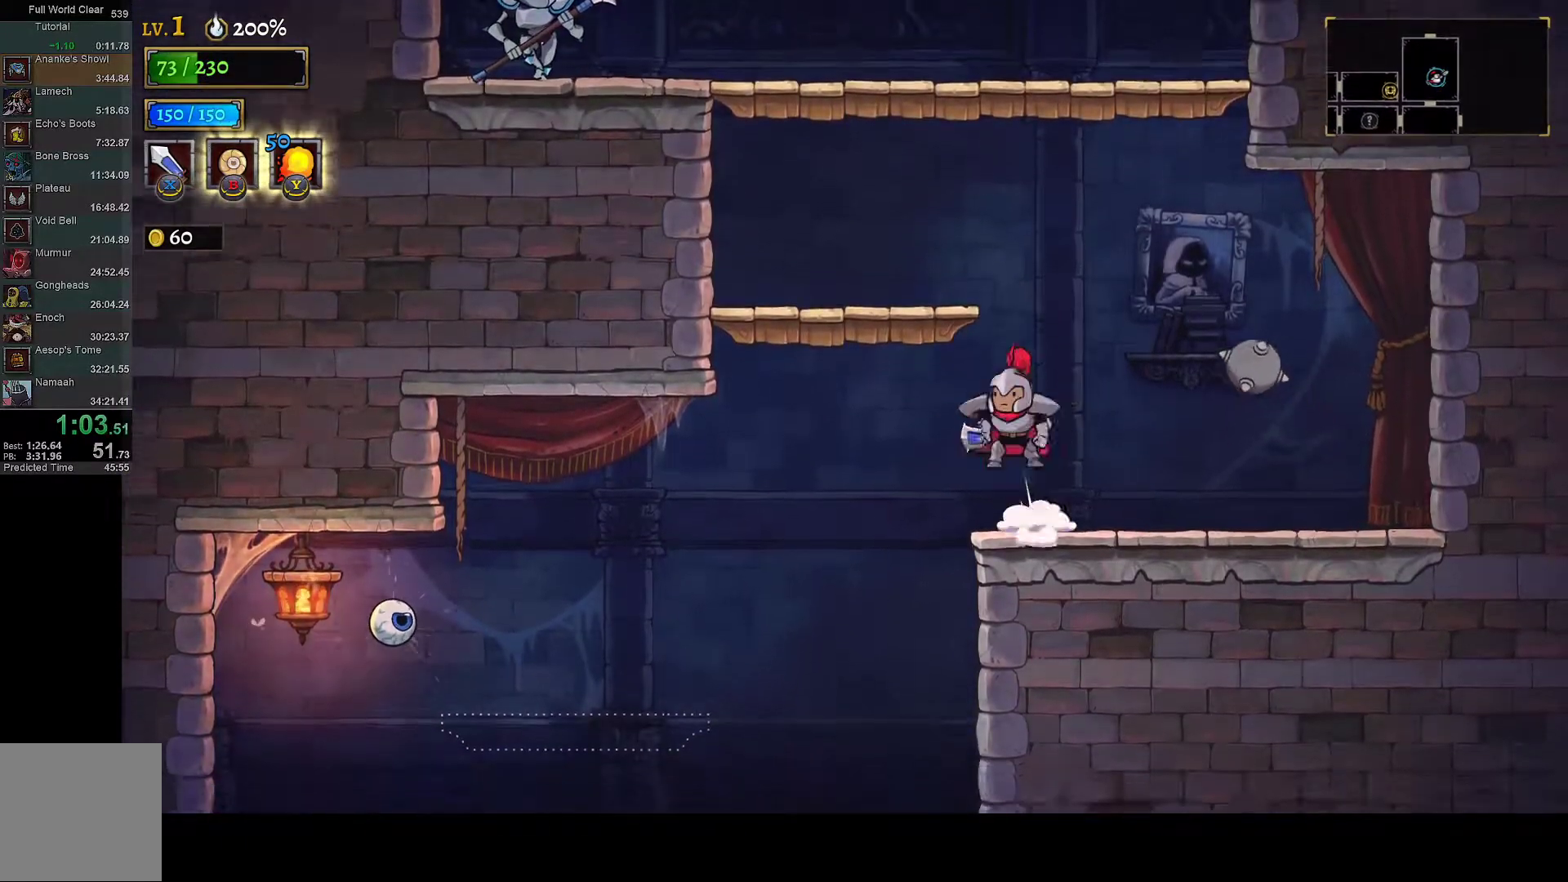
{"buttons": ["A"], "left_stick": "center", "right_stick": "center", "events": [[167, "A", "up"], [283, "DPAD_LEFT", "up"], [483, "A", "down"]]}
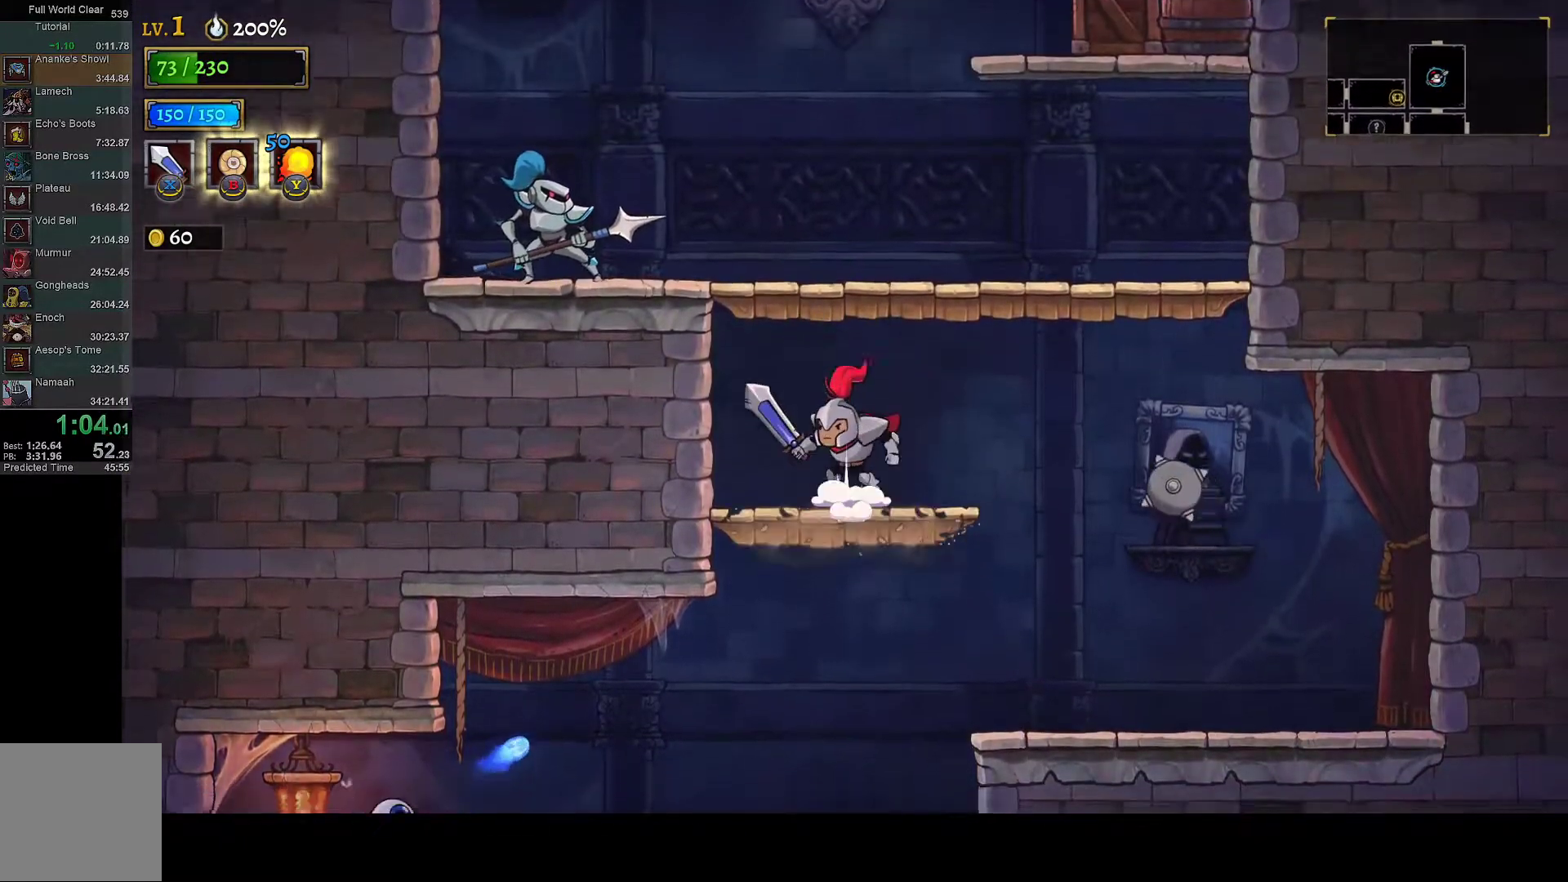
{"buttons": [], "left_stick": "center", "right_stick": "center", "events": [[33, "DPAD_RIGHT", "down"], [233, "A", "up"], [333, "DPAD_RIGHT", "up"]]}
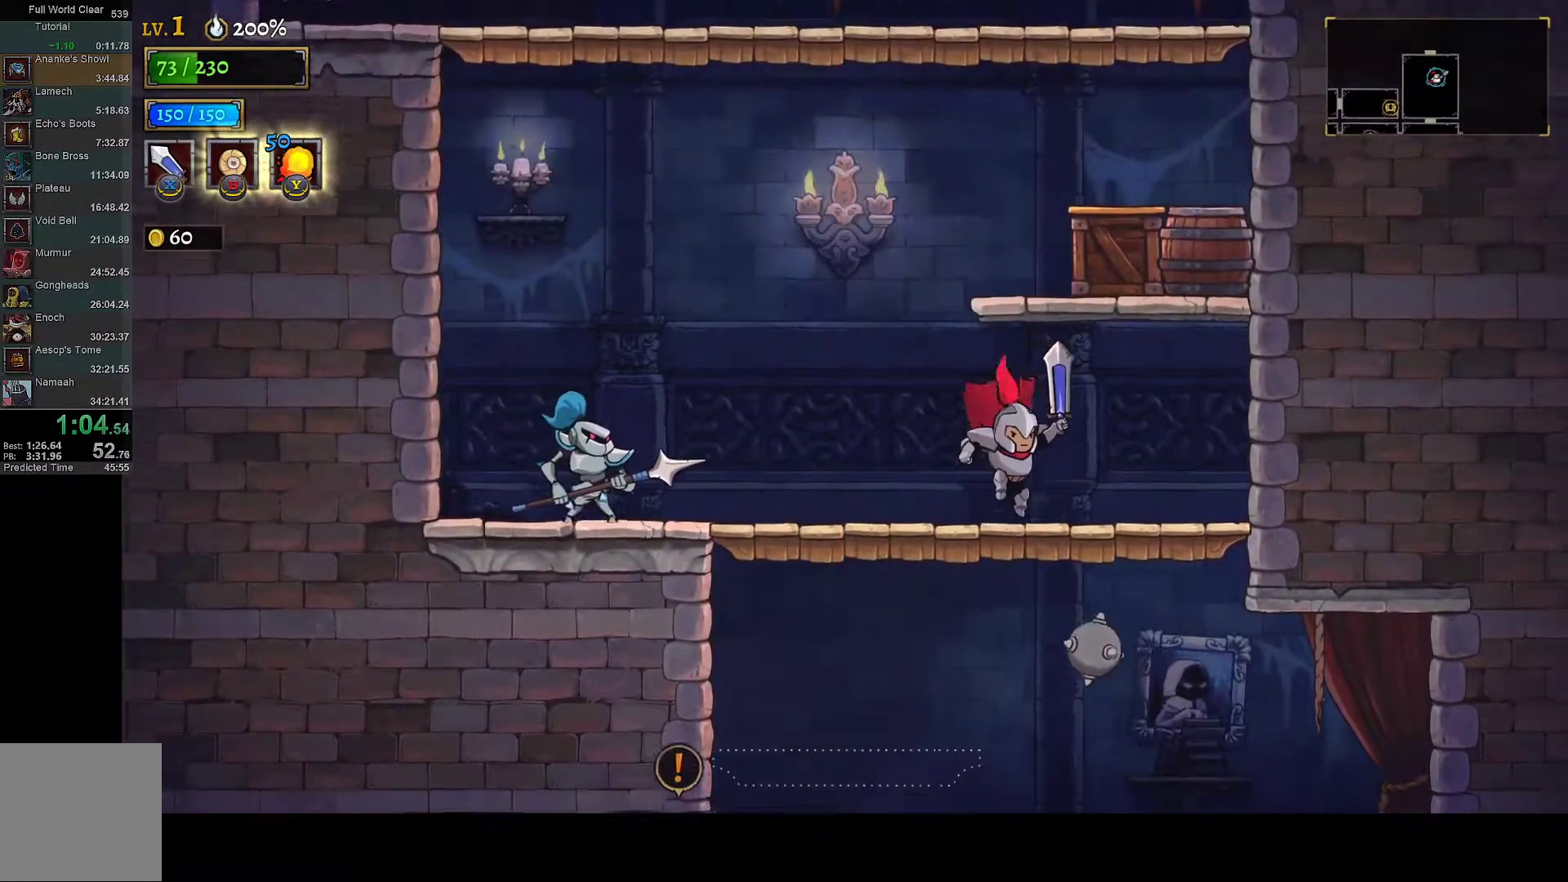
{"buttons": [], "left_stick": "center", "right_stick": "center", "events": [[83, "A", "down"], [283, "DPAD_RIGHT", "down"], [450, "A", "up"], [500, "DPAD_RIGHT", "up"]]}
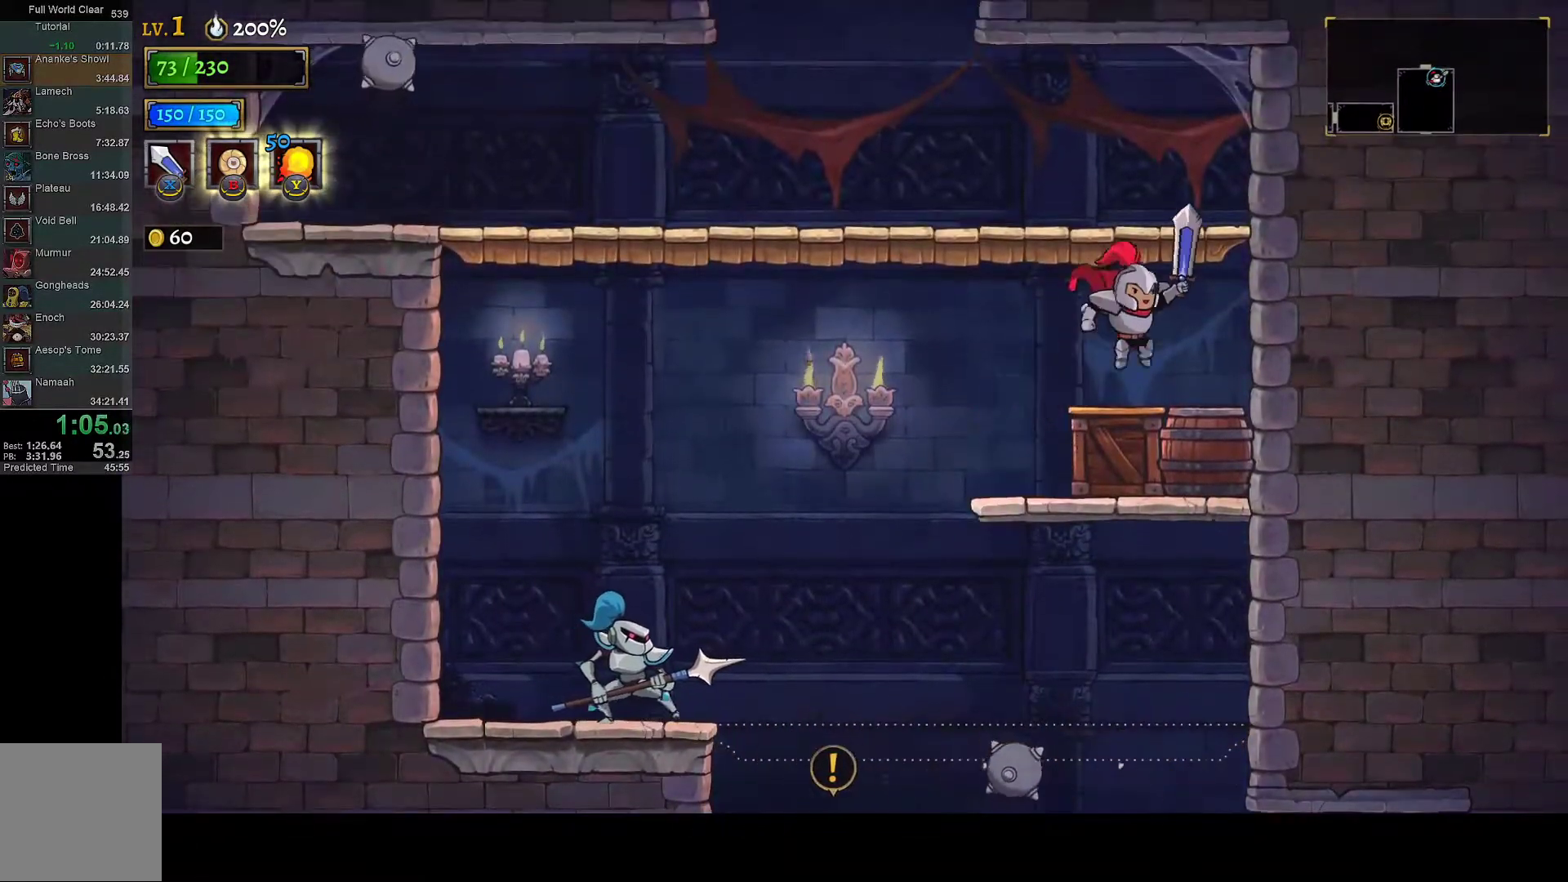
{"buttons": ["DPAD_LEFT"], "left_stick": "center", "right_stick": "center", "events": [[183, "A", "down"], [183, "DPAD_LEFT", "down"], [367, "A", "up"]]}
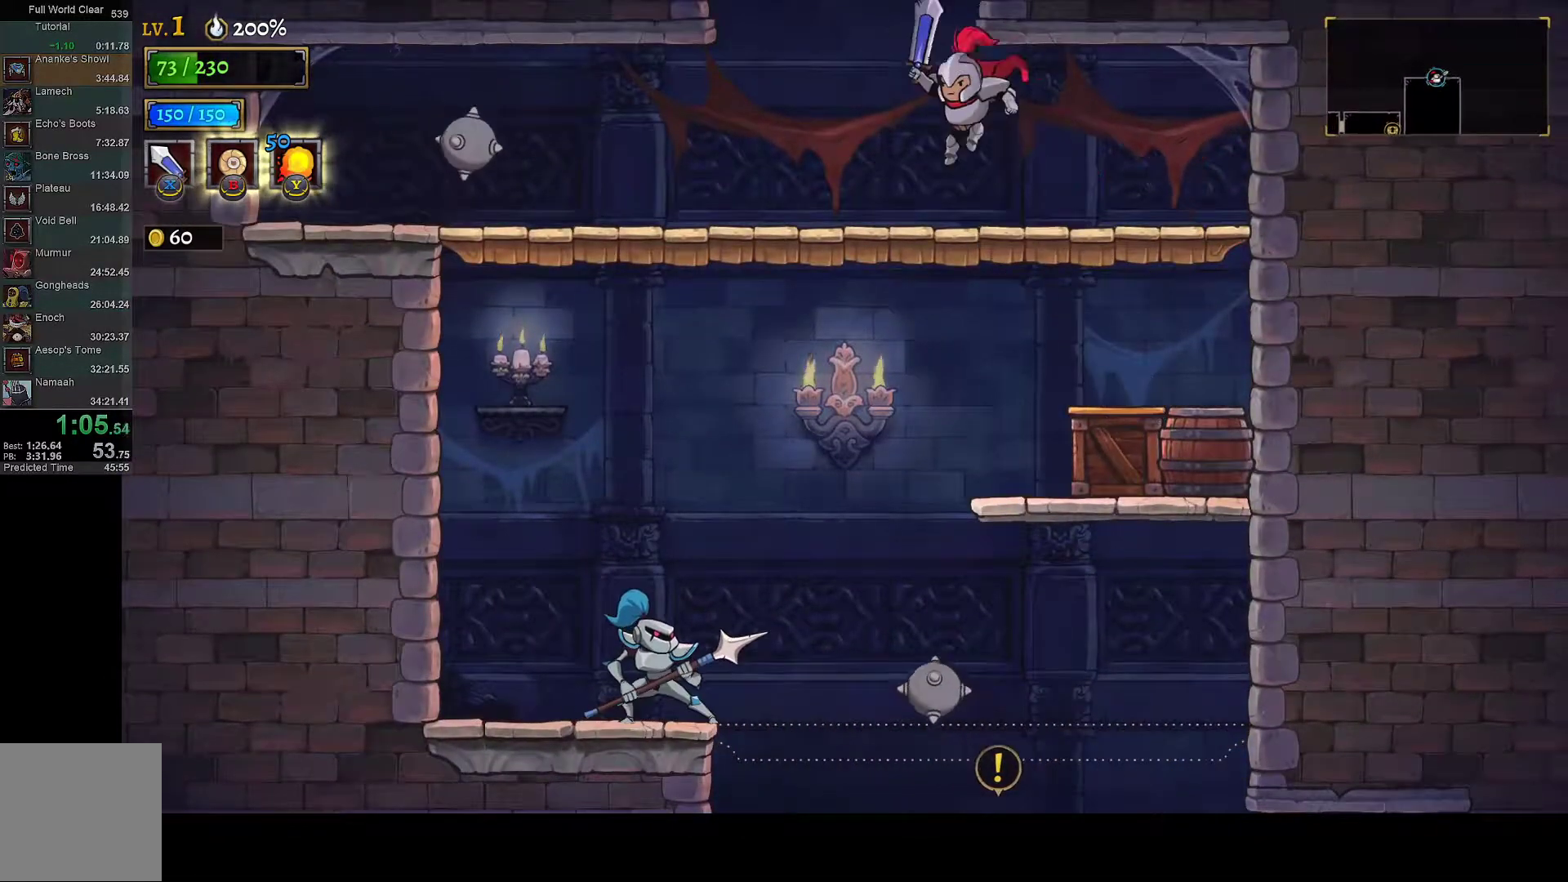
{"buttons": [], "left_stick": "center", "right_stick": "center", "events": [[183, "A", "down"], [233, "DPAD_LEFT", "up"], [317, "DPAD_RIGHT", "down"], [383, "A", "up"], [483, "DPAD_RIGHT", "up"]]}
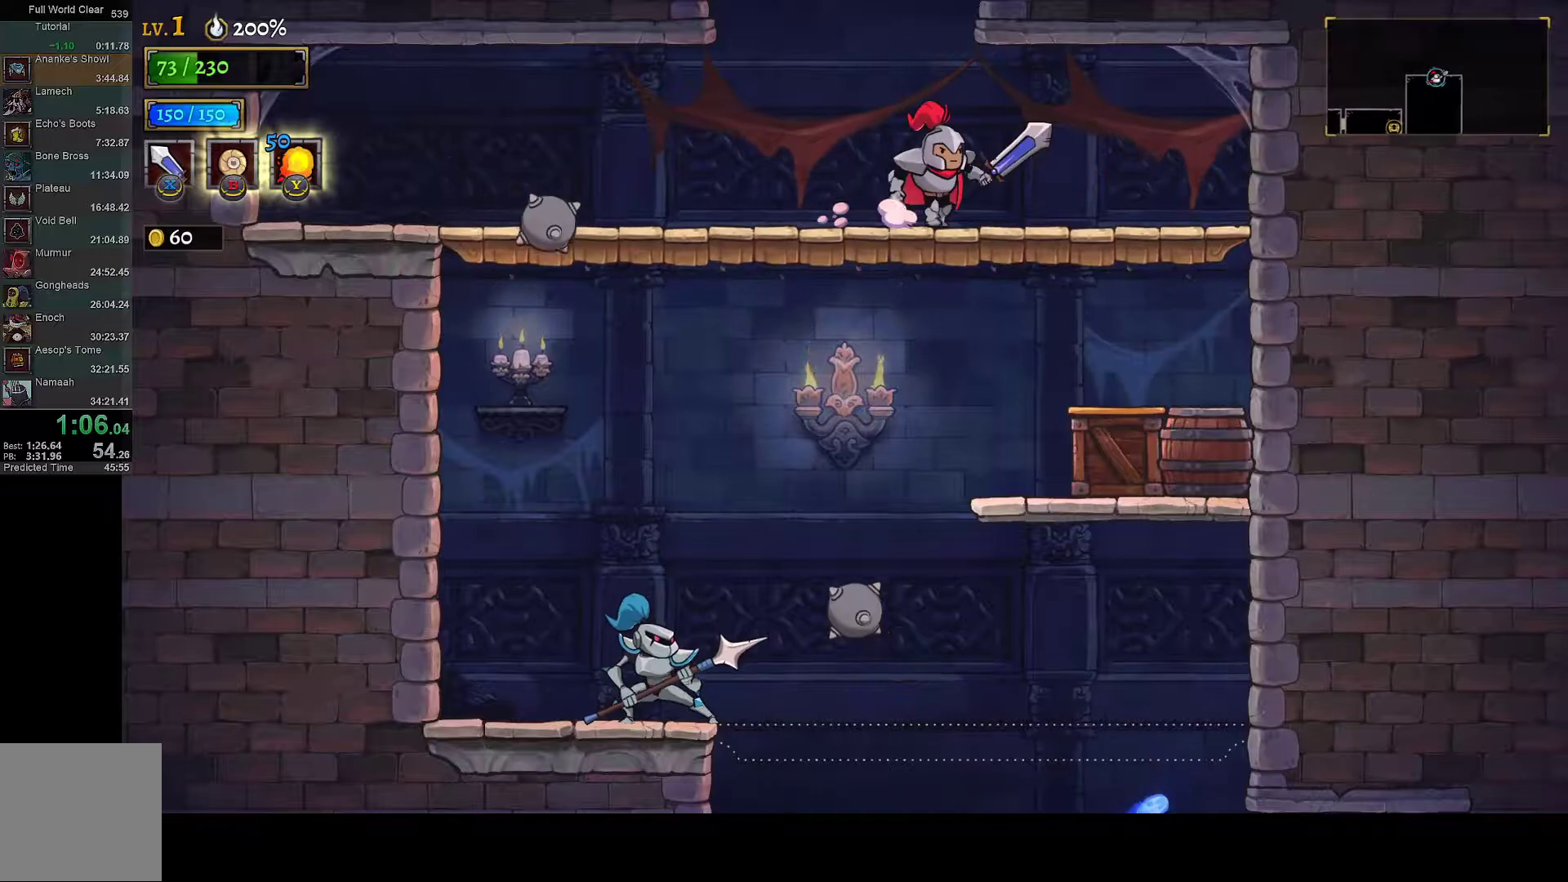
{"buttons": ["DPAD_LEFT"], "left_stick": "center", "right_stick": "center", "events": [[100, "A", "down"], [317, "A", "up"], [417, "DPAD_LEFT", "down"]]}
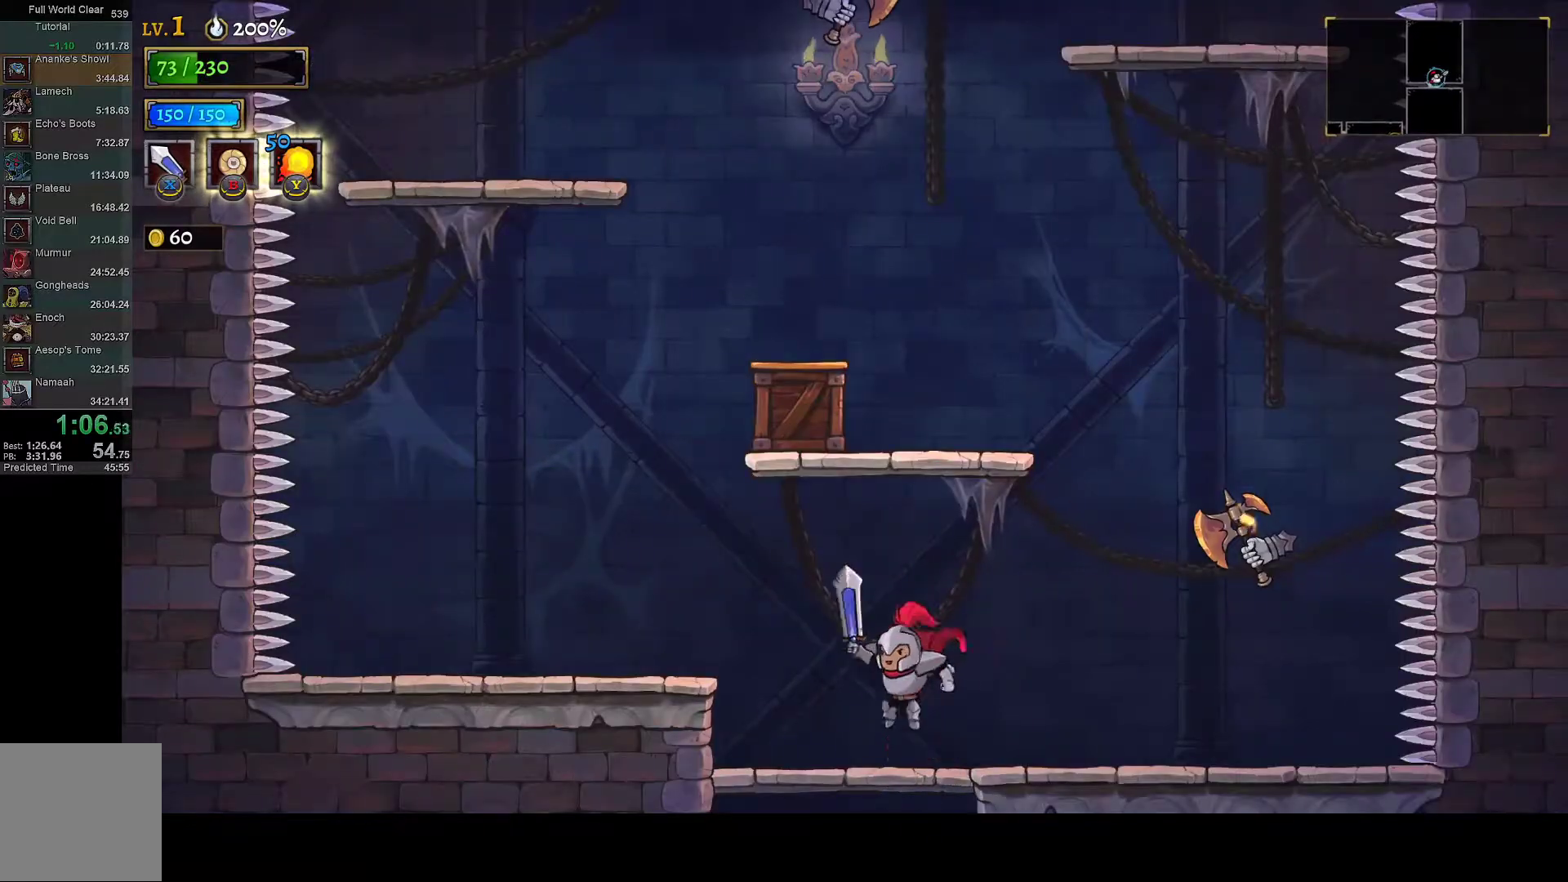
{"buttons": ["A"], "left_stick": "center", "right_stick": "center", "events": [[83, "DPAD_LEFT", "up"], [233, "A", "down"]]}
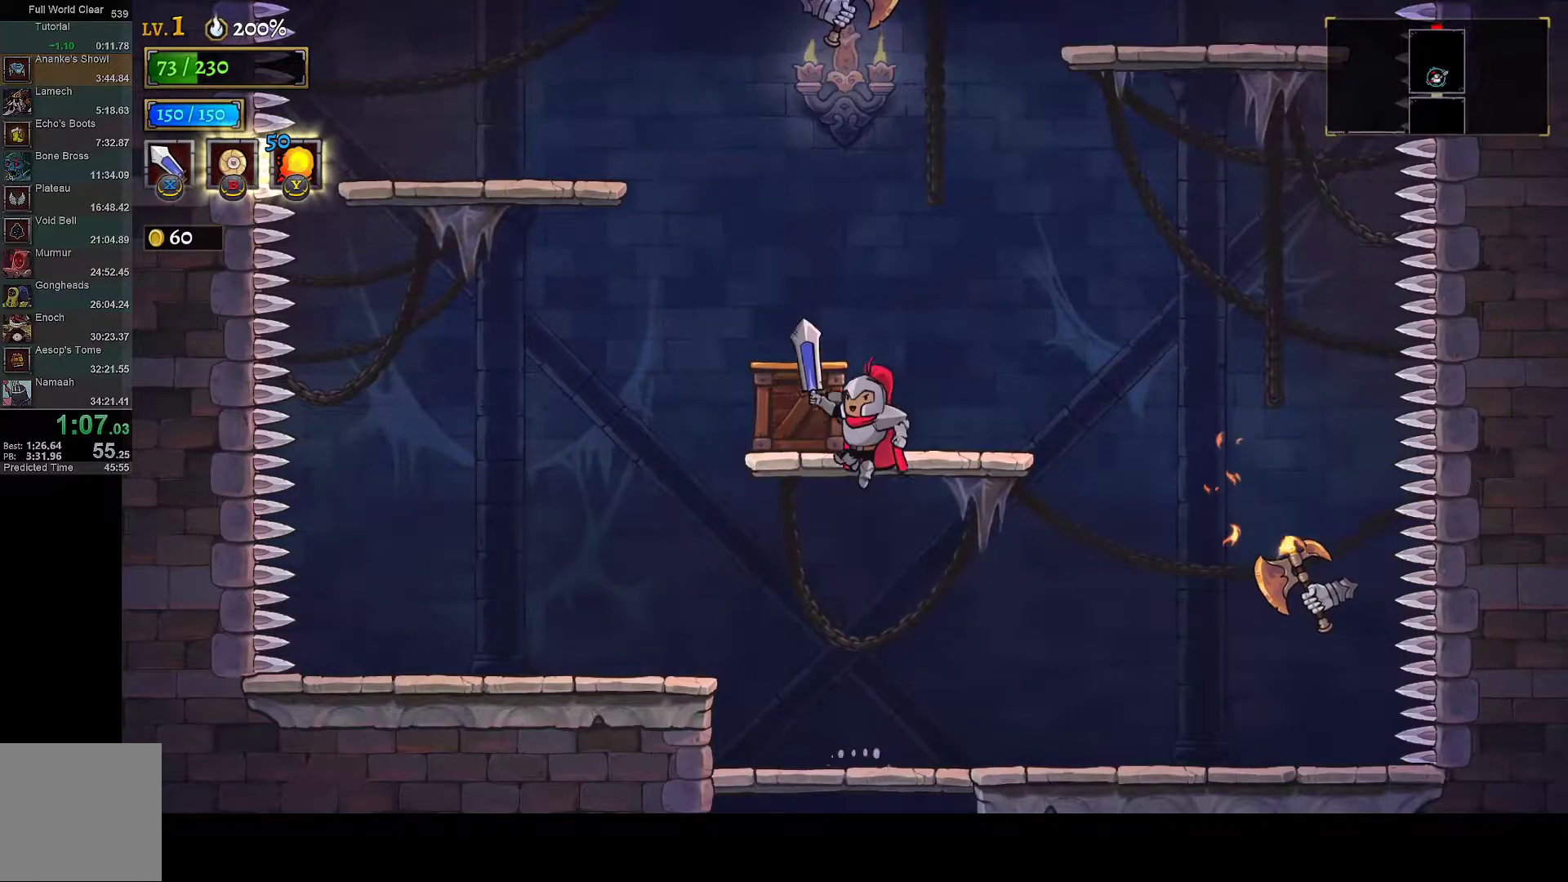
{"buttons": ["DPAD_LEFT"], "left_stick": "center", "right_stick": "center", "events": [[17, "DPAD_RIGHT", "down"], [67, "A", "up"], [167, "DPAD_RIGHT", "up"], [383, "A", "down"], [400, "DPAD_LEFT", "down"], [450, "A", "up"]]}
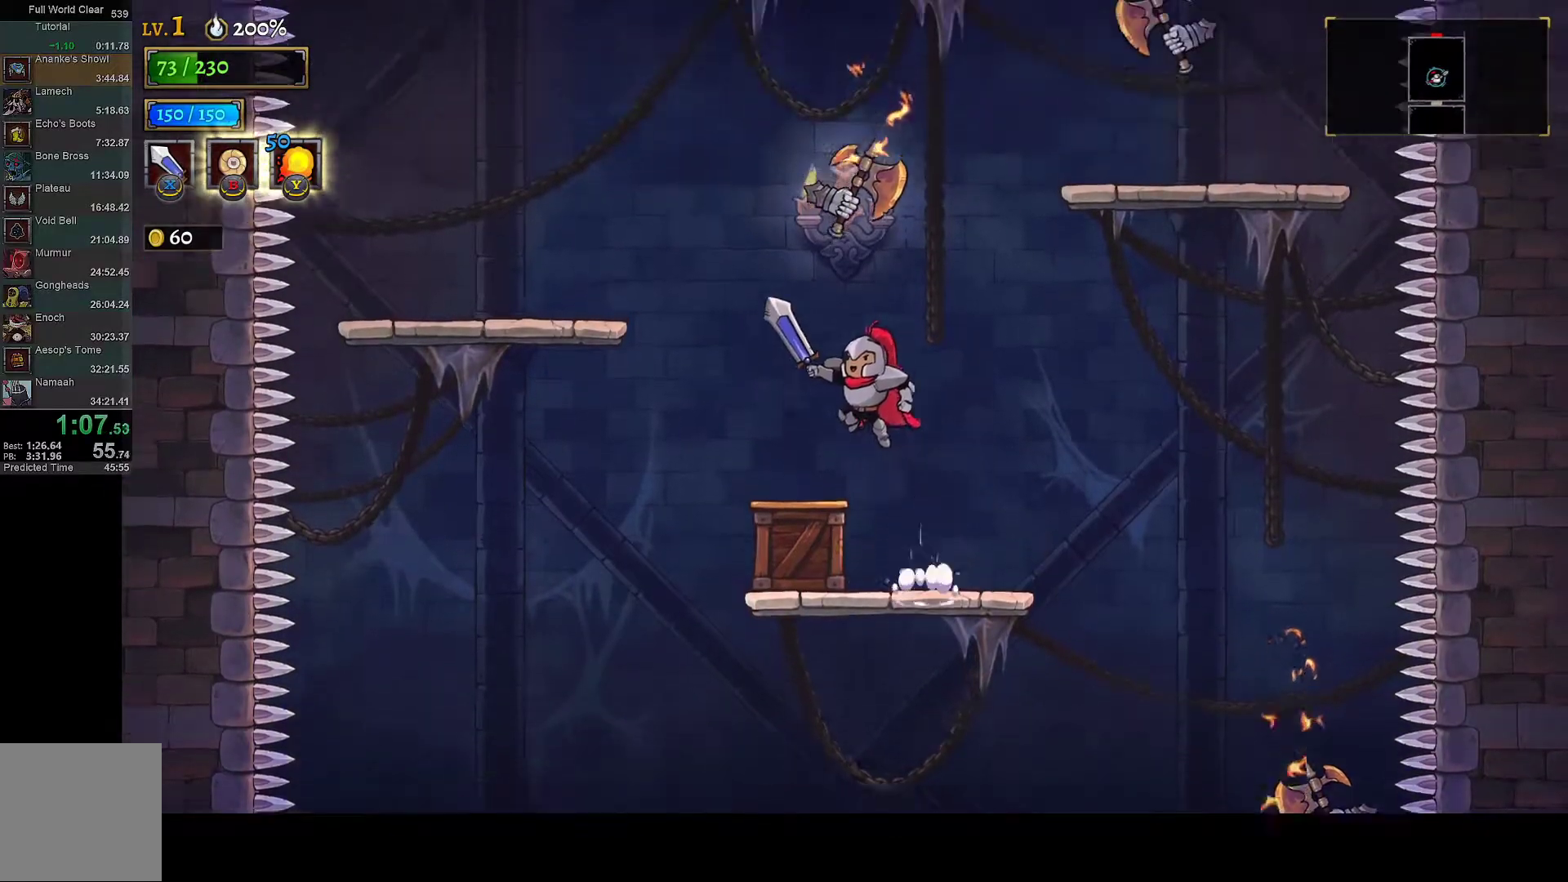
{"buttons": ["A", "DPAD_LEFT"], "left_stick": "center", "right_stick": "center", "events": [[67, "DPAD_LEFT", "up"], [233, "DPAD_LEFT", "down"], [350, "A", "down"]]}
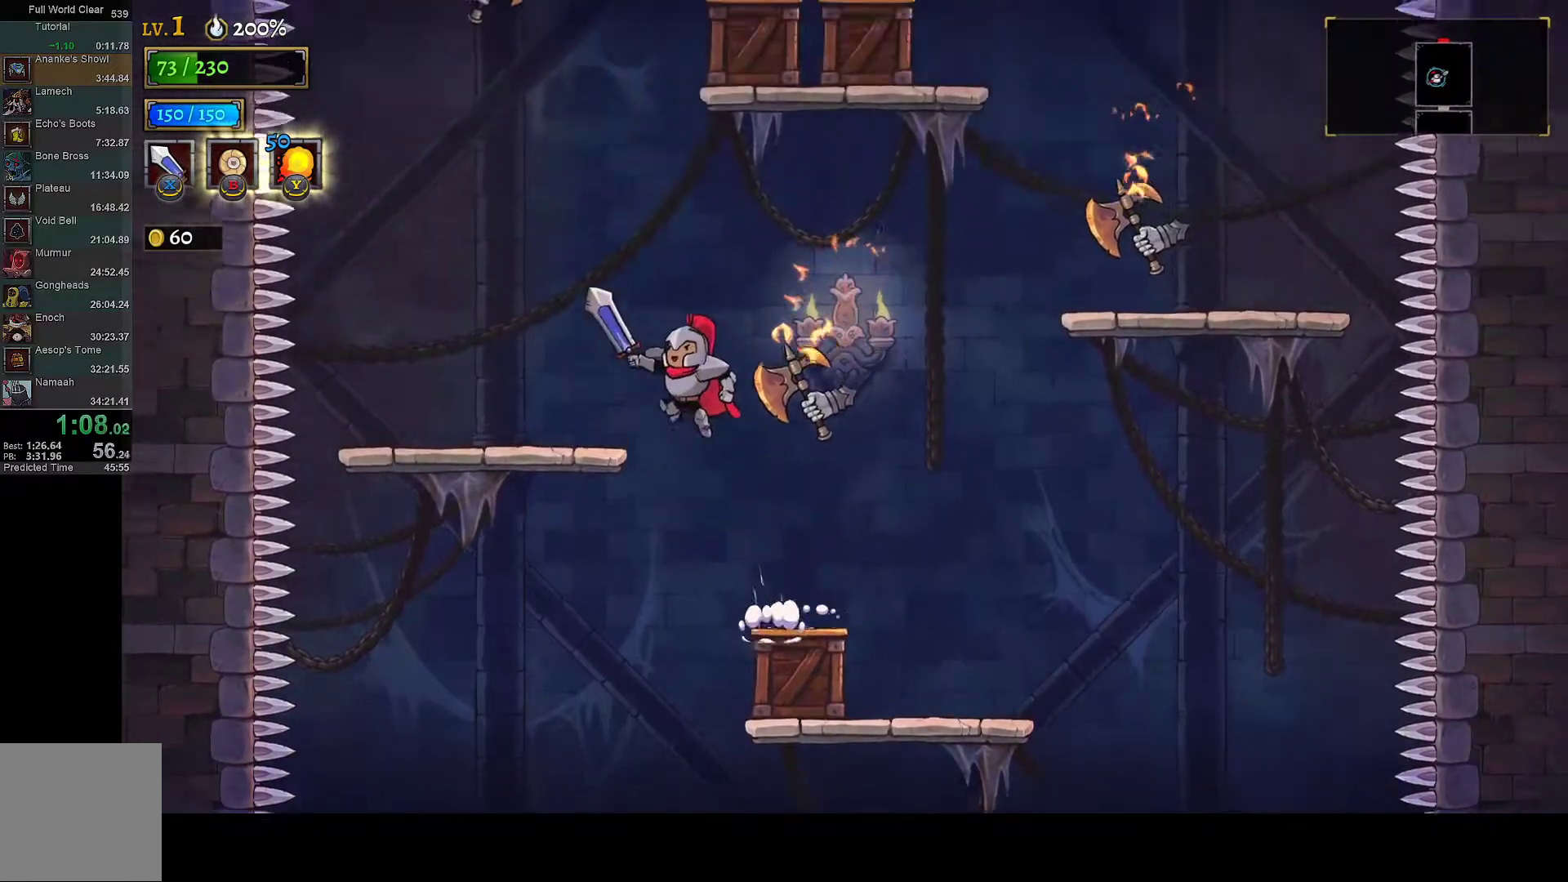
{"buttons": ["A", "DPAD_RIGHT"], "left_stick": "center", "right_stick": "center", "events": [[17, "A", "up"], [267, "DPAD_LEFT", "up"], [383, "DPAD_RIGHT", "down"], [417, "A", "down"]]}
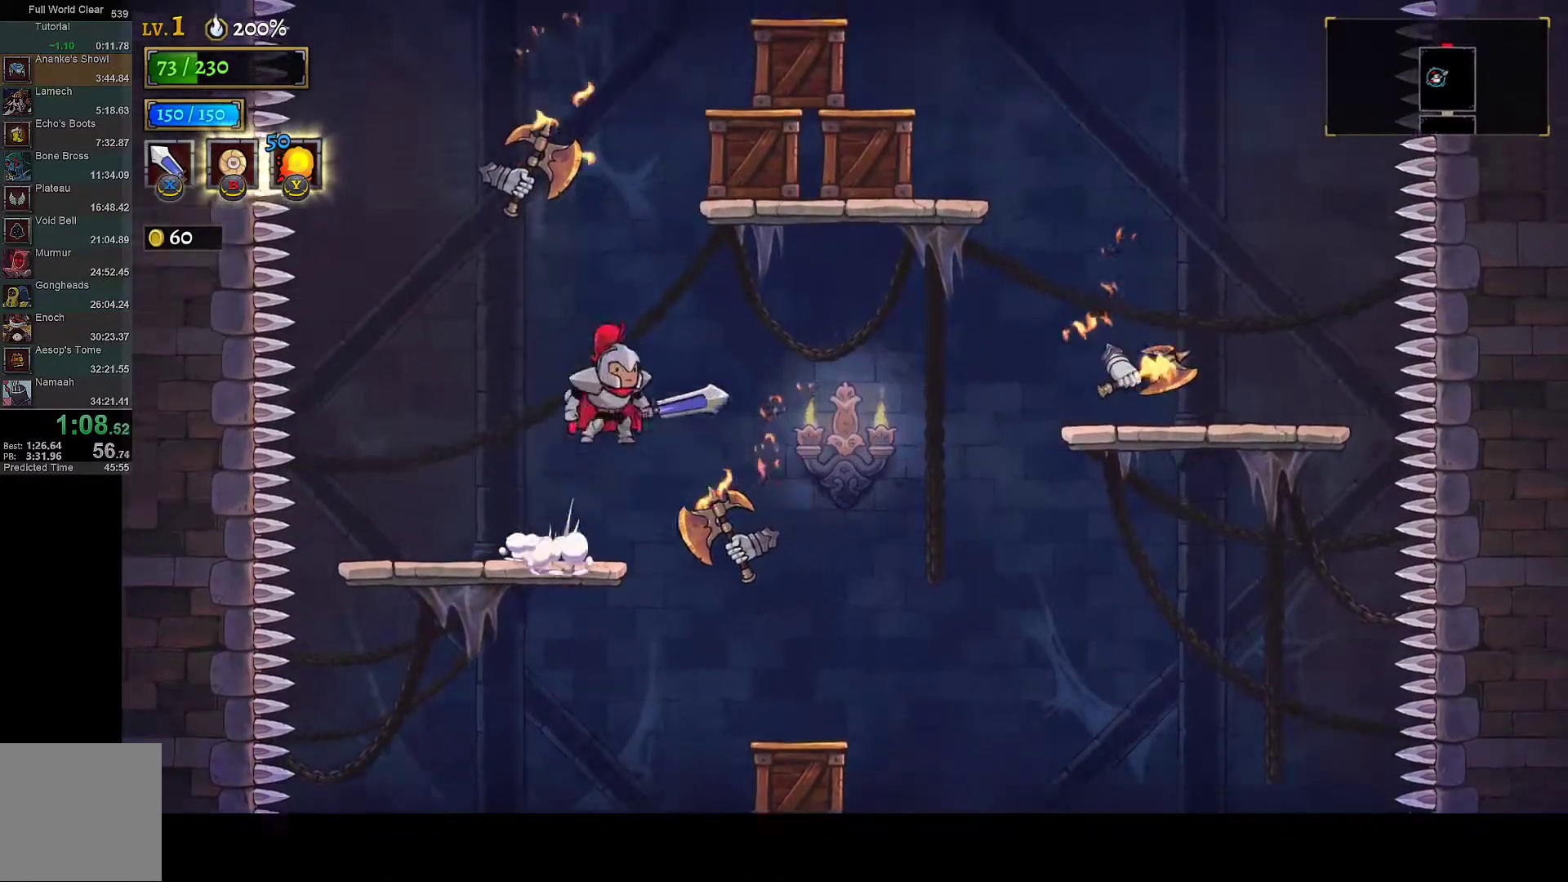
{"buttons": ["DPAD_RIGHT"], "left_stick": "center", "right_stick": "center", "events": [[200, "DPAD_RIGHT", "up"], [267, "R2", "down"], [400, "A", "up"], [400, "DPAD_RIGHT", "down"], [400, "R2", "up"]]}
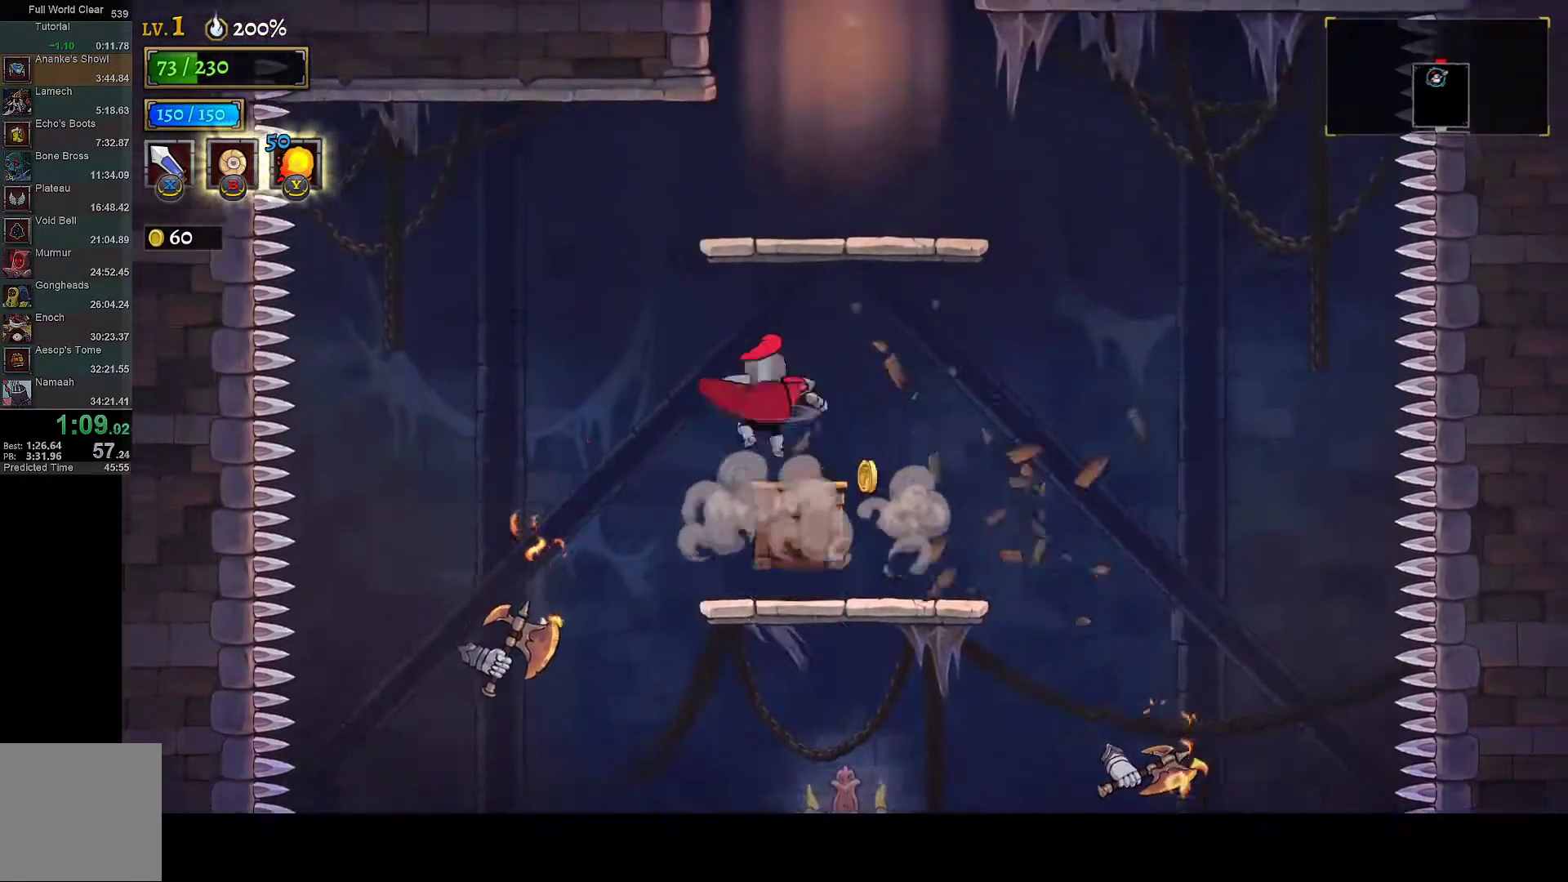
{"buttons": [], "left_stick": "center", "right_stick": "center", "events": [[67, "DPAD_RIGHT", "up"]]}